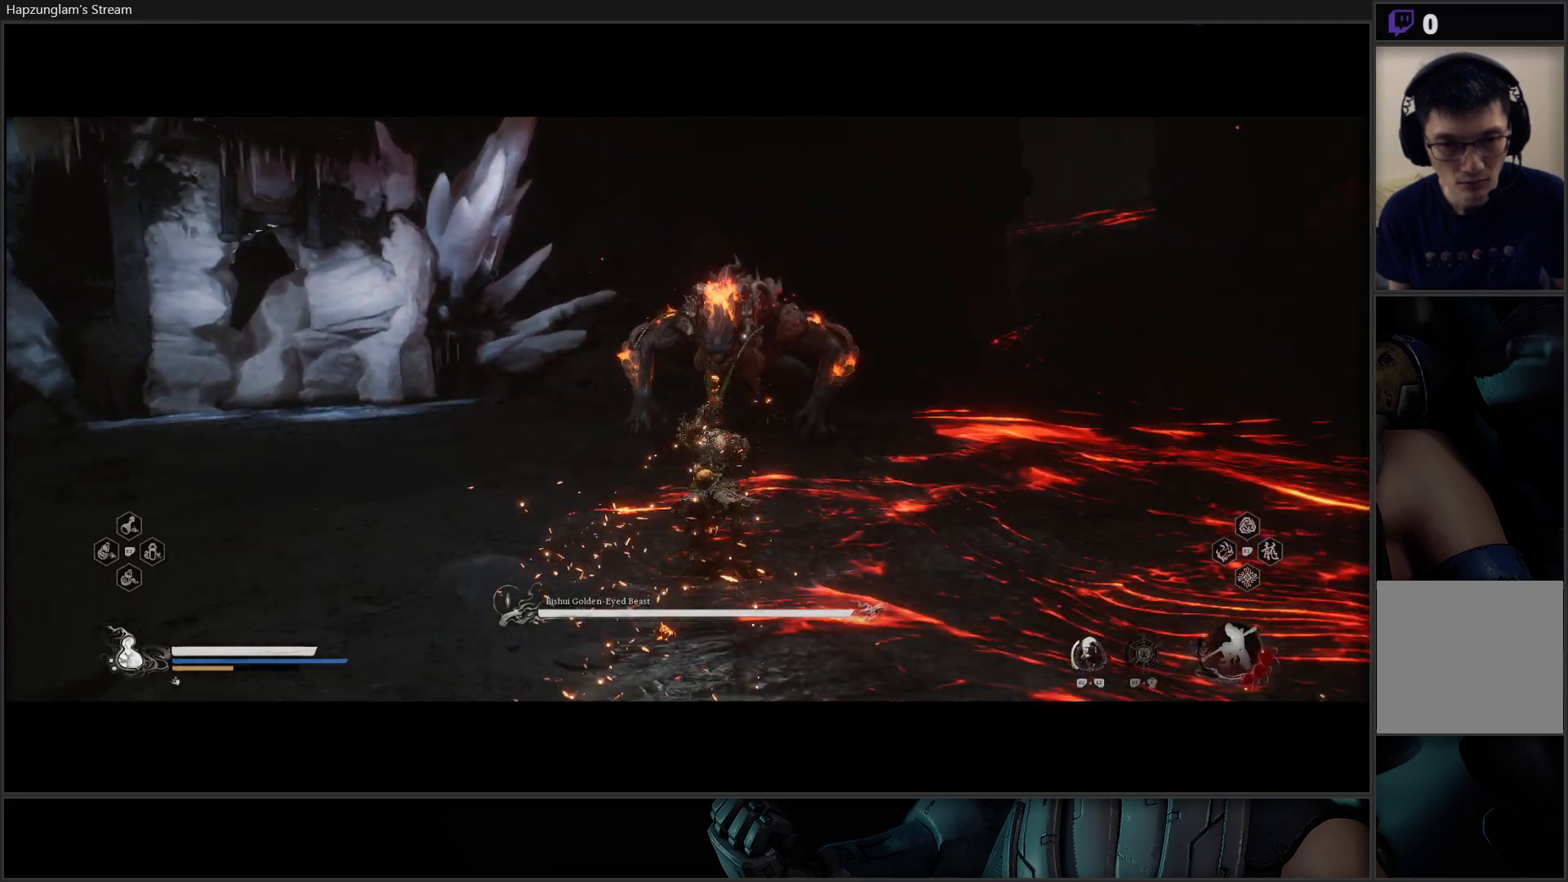
Gameplay with a controller (Xbox layout); each line is a JSON object with the inputs held at the frame after it. "events" lists button and stick changes between this image and that frame as [ms after this image, input, new state], when the widget could be followed in between. Not read: START.
{"buttons": [], "left_stick": "center", "right_stick": "center", "events": [[350, "left_stick", "center"]]}
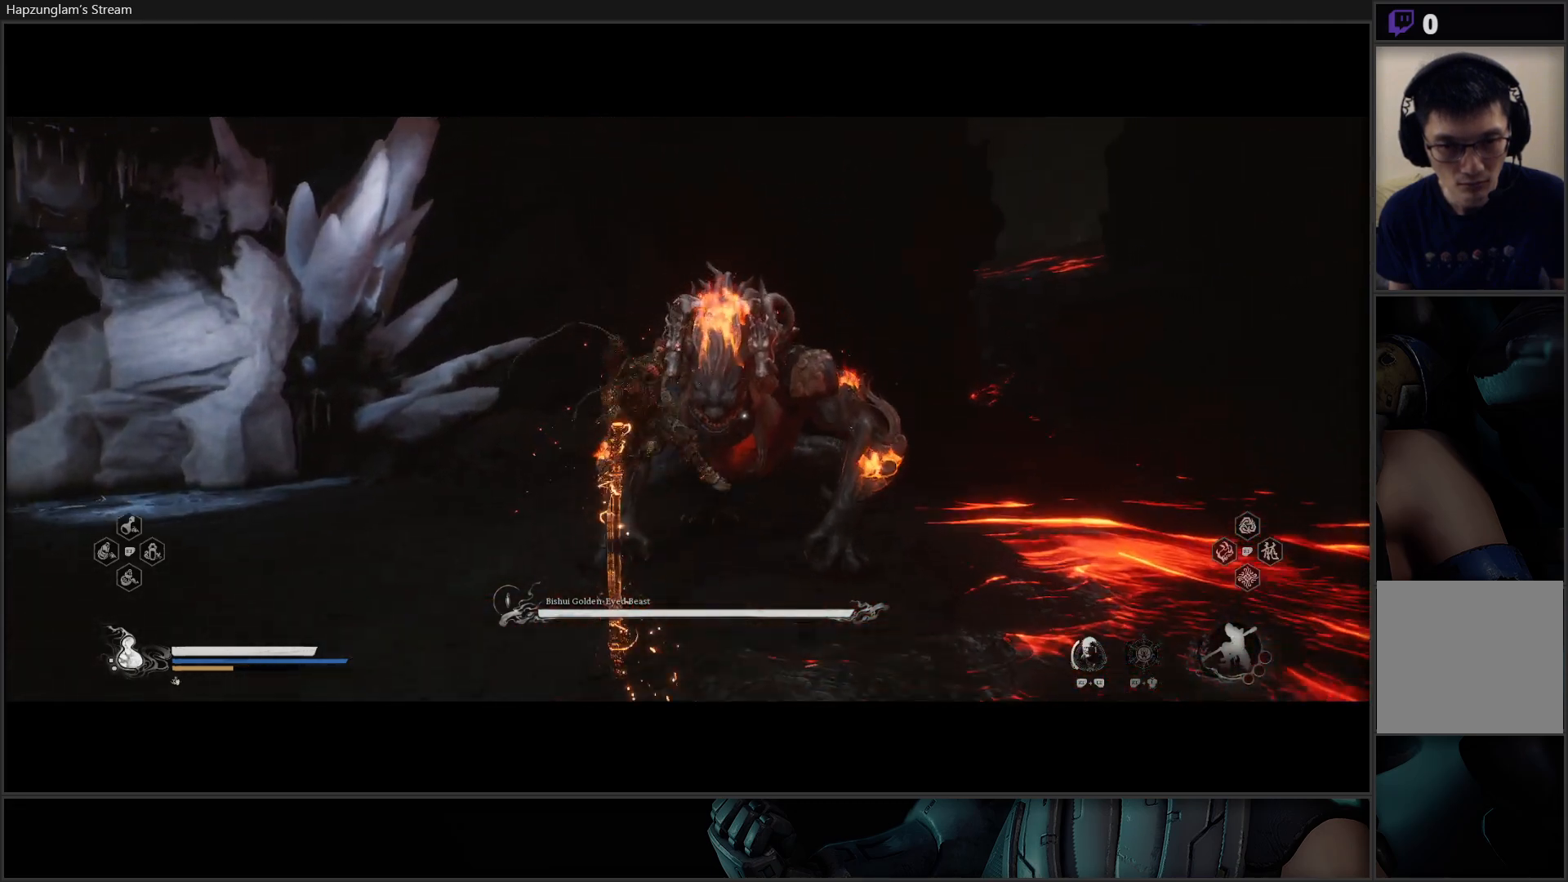
{"buttons": [], "left_stick": "center", "right_stick": "center", "events": []}
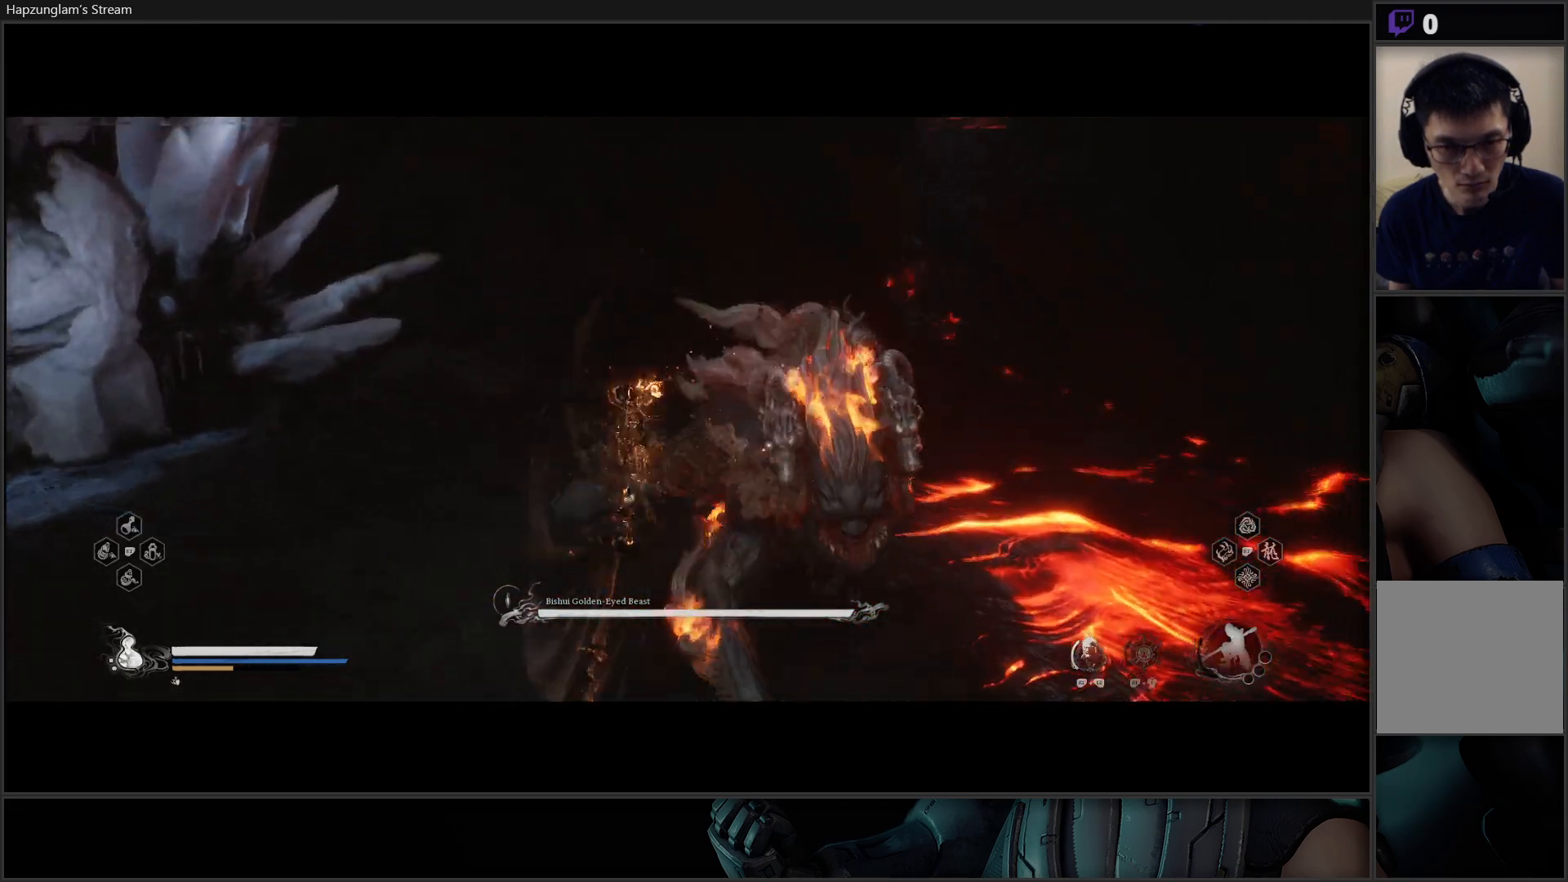
{"buttons": [], "left_stick": "center", "right_stick": "center", "events": []}
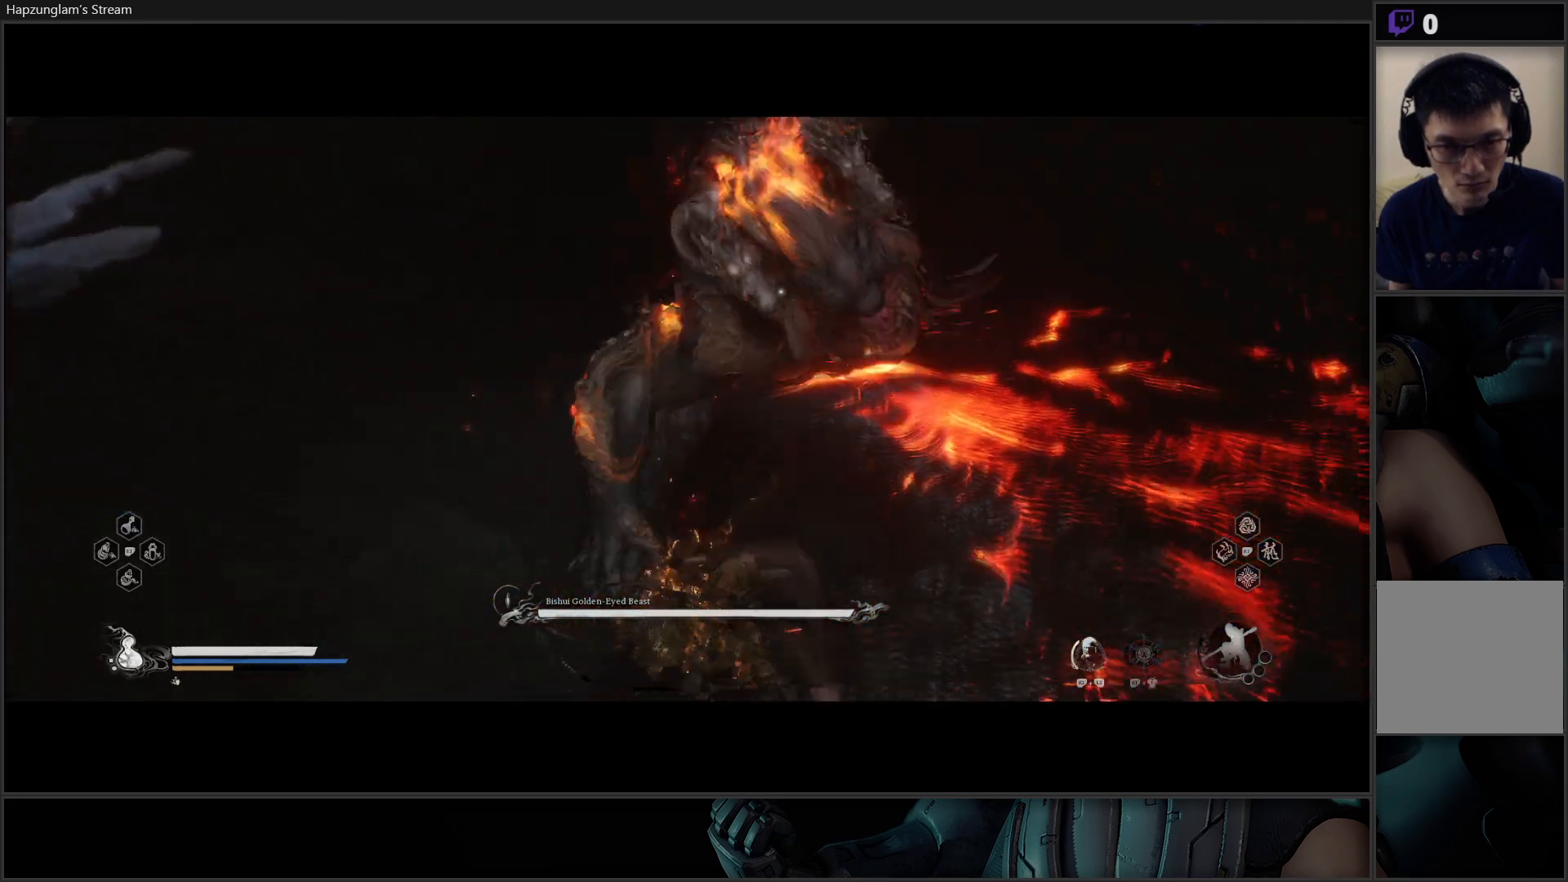
{"buttons": [], "left_stick": "up", "right_stick": "center", "events": [[300, "left_stick", "up"]]}
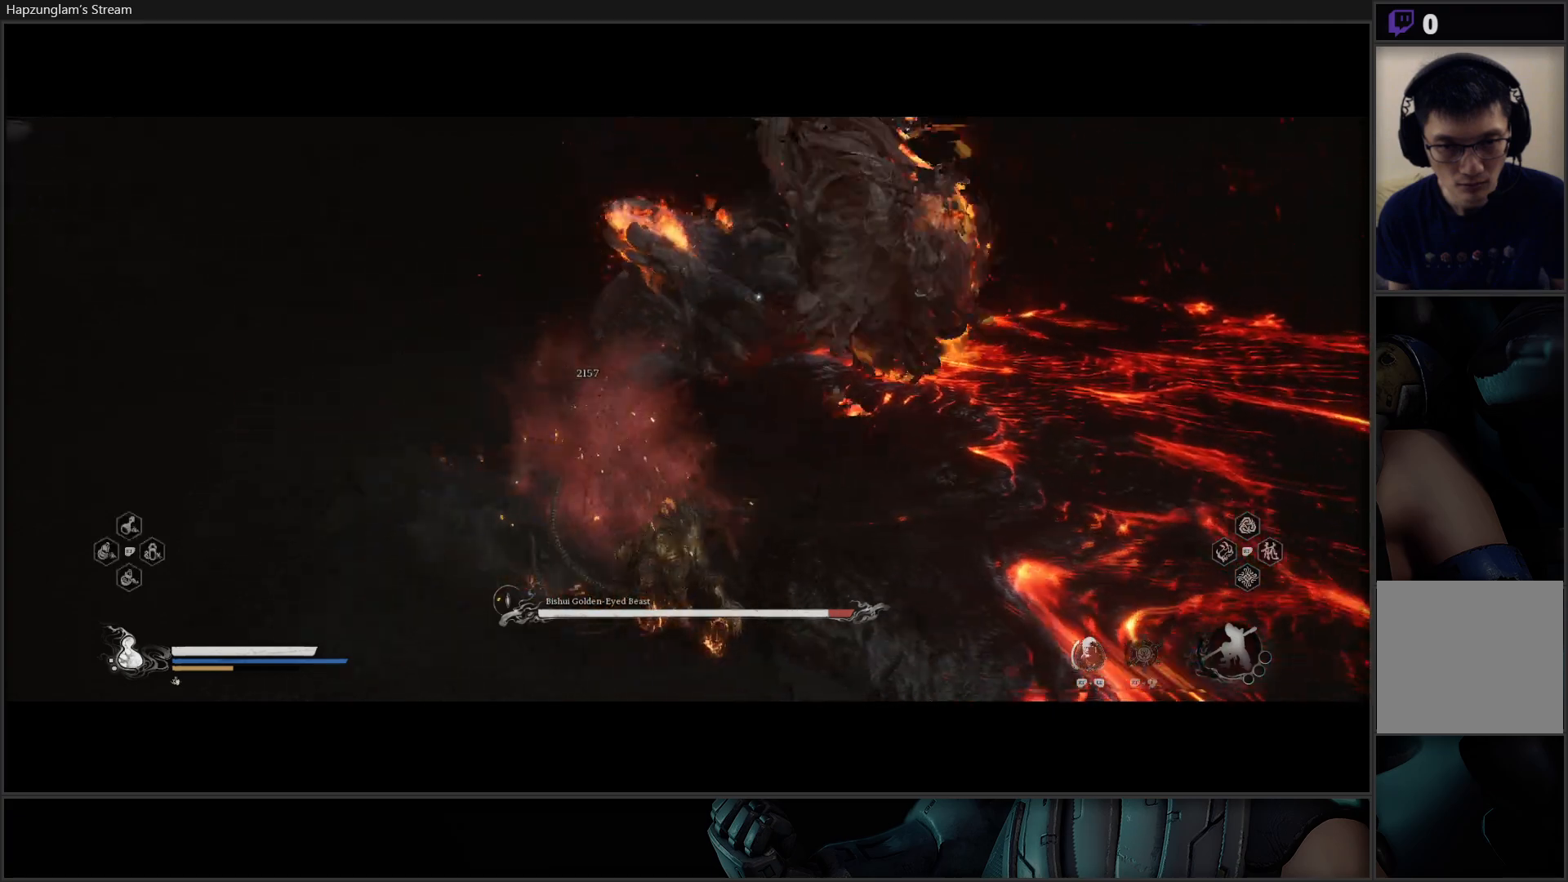
{"buttons": [], "left_stick": "up", "right_stick": "center", "events": [[201, "B", "down"], [334, "B", "up"]]}
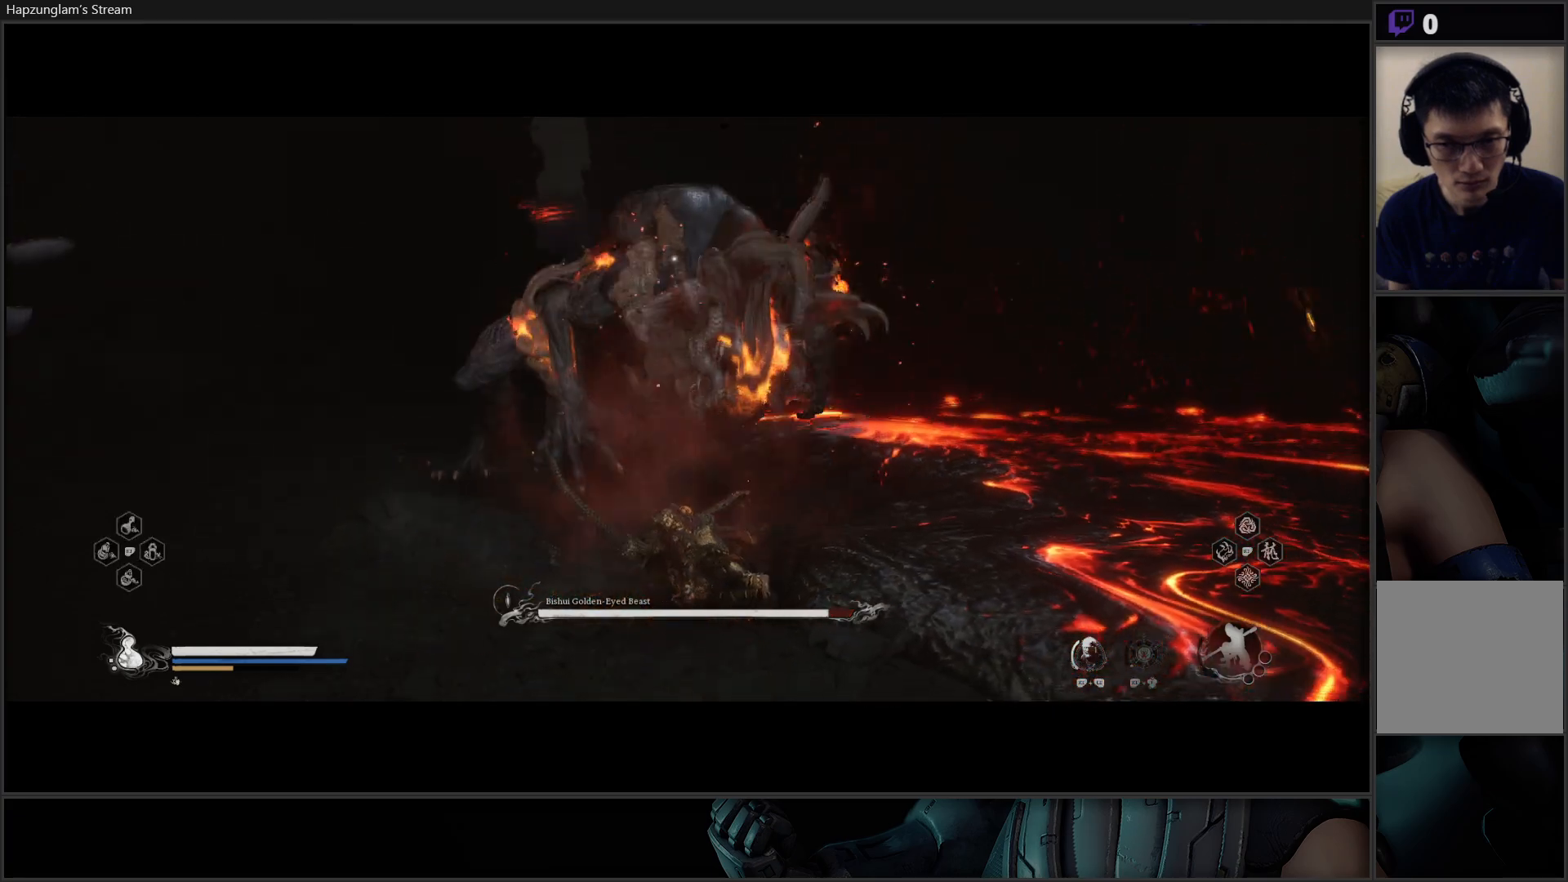
{"buttons": ["X"], "left_stick": "up", "right_stick": "center", "events": [[50, "X", "down"], [133, "X", "up"], [200, "X", "down"], [283, "X", "up"], [334, "X", "down"], [434, "X", "up"], [484, "X", "down"]]}
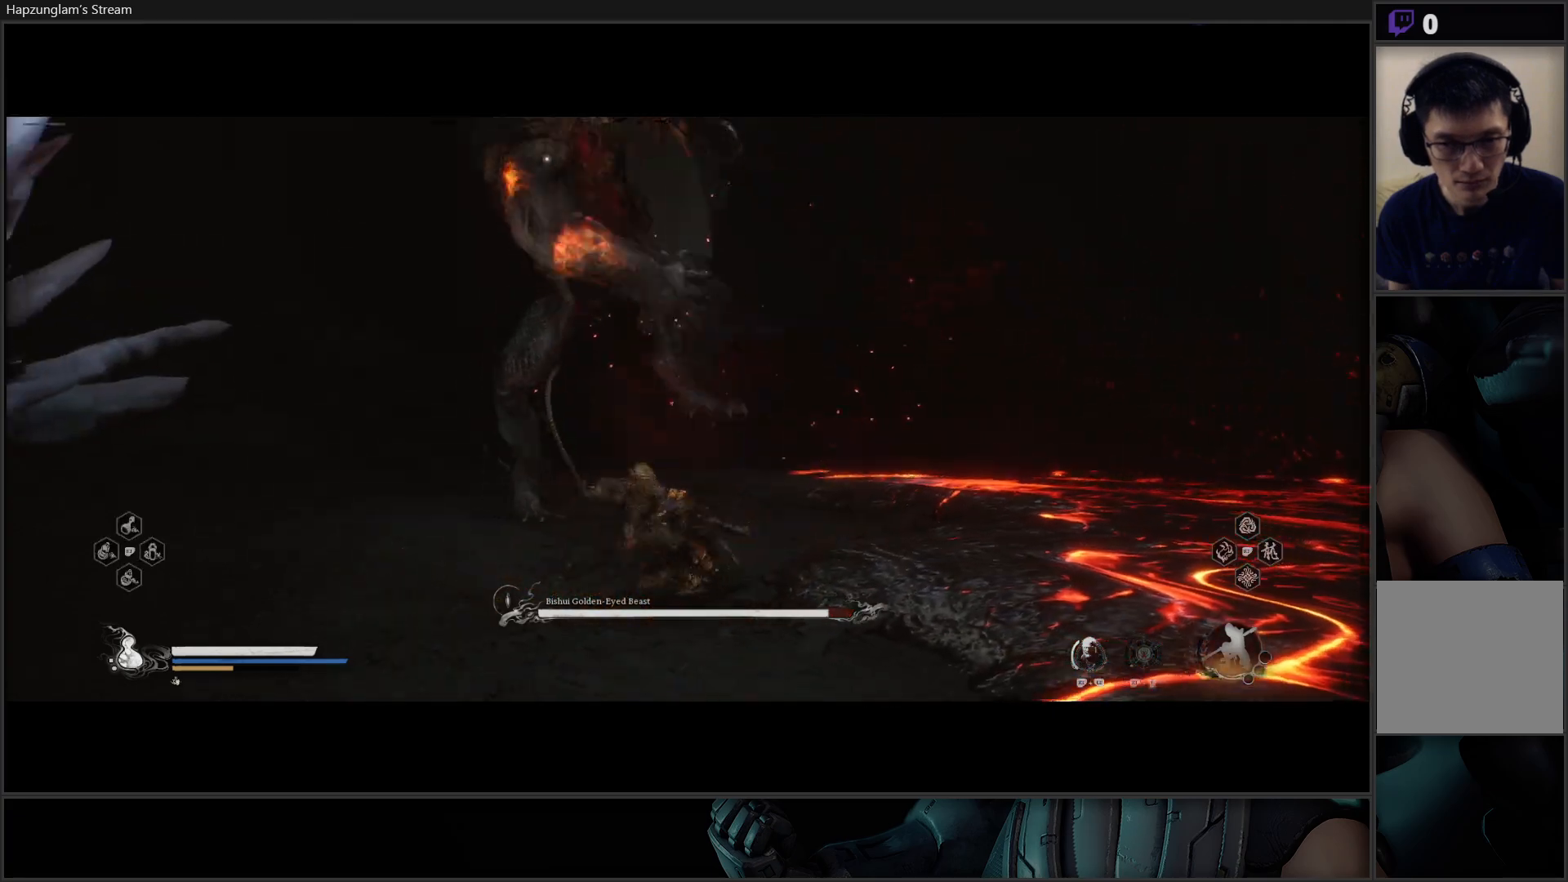
{"buttons": [], "left_stick": "up-left", "right_stick": "center", "events": [[100, "X", "up"], [151, "X", "down"], [234, "X", "up"], [284, "X", "down"], [317, "left_stick", "up-left"], [417, "X", "up"]]}
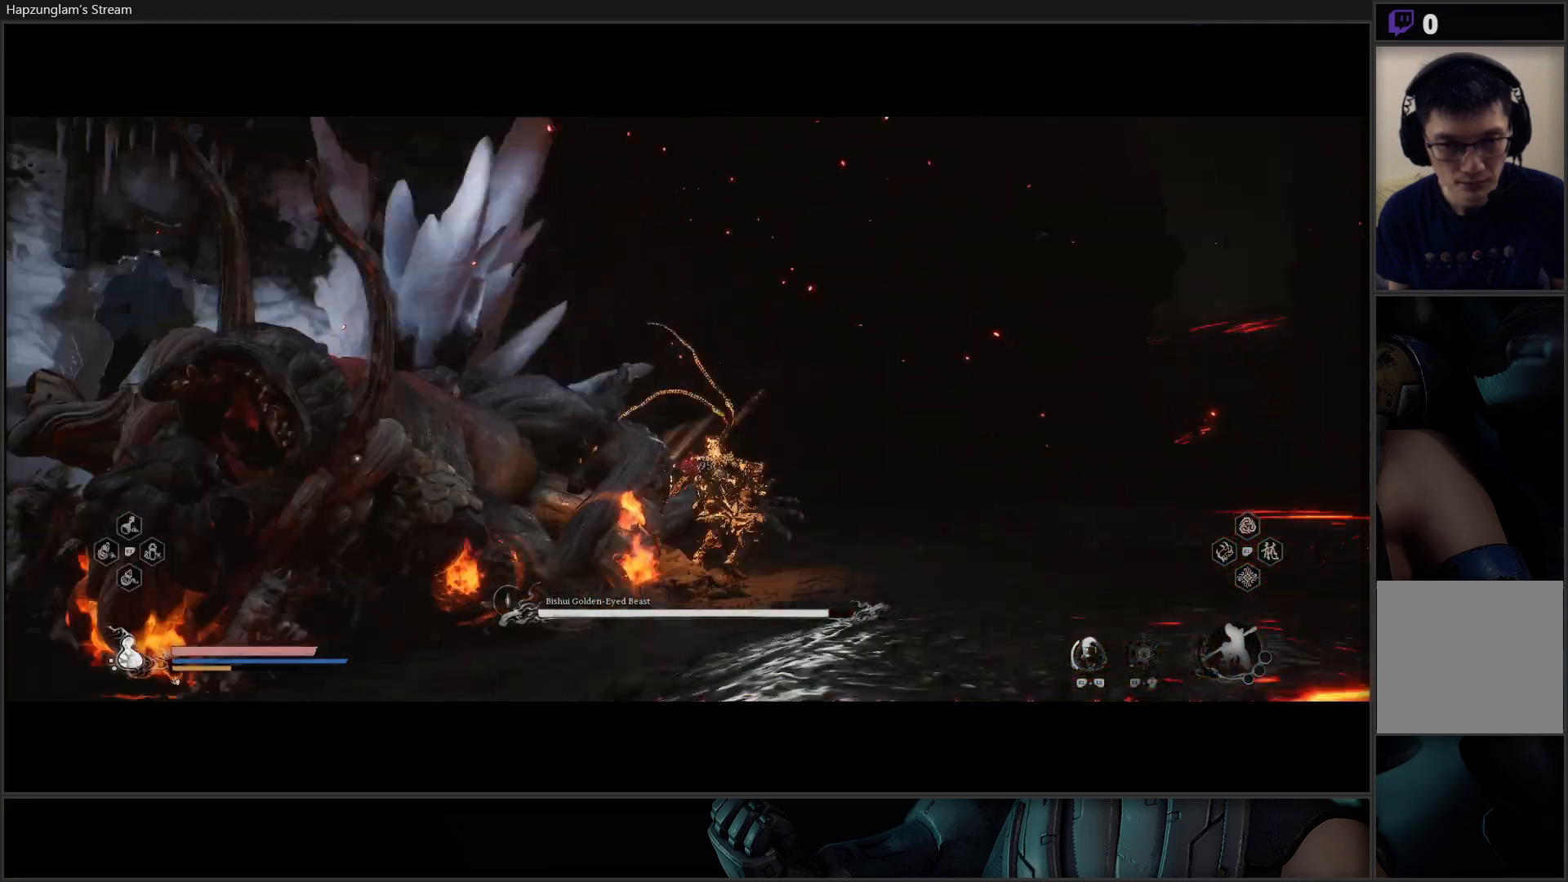
{"buttons": ["X"], "left_stick": "up-left", "right_stick": "center", "events": [[17, "X", "down"], [83, "X", "up"], [150, "X", "down"], [233, "X", "up"], [317, "X", "down"], [384, "X", "up"], [450, "X", "down"]]}
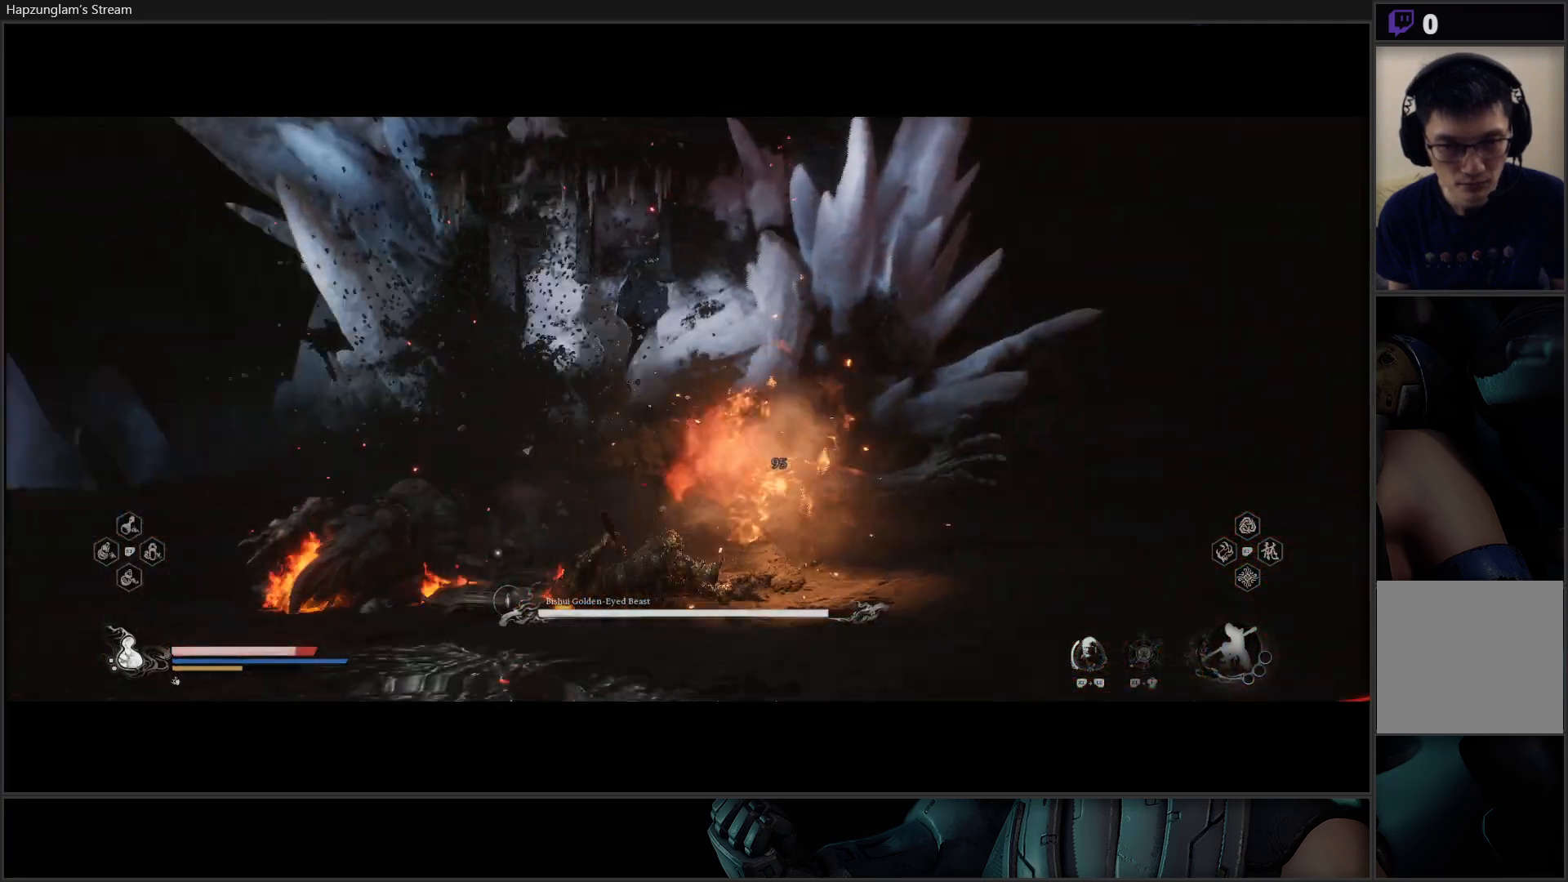
{"buttons": [], "left_stick": "up", "right_stick": "center", "events": [[17, "X", "up"], [84, "X", "down"], [134, "left_stick", "up"], [184, "X", "up"], [251, "X", "down"], [317, "X", "up"], [401, "X", "down"], [468, "X", "up"]]}
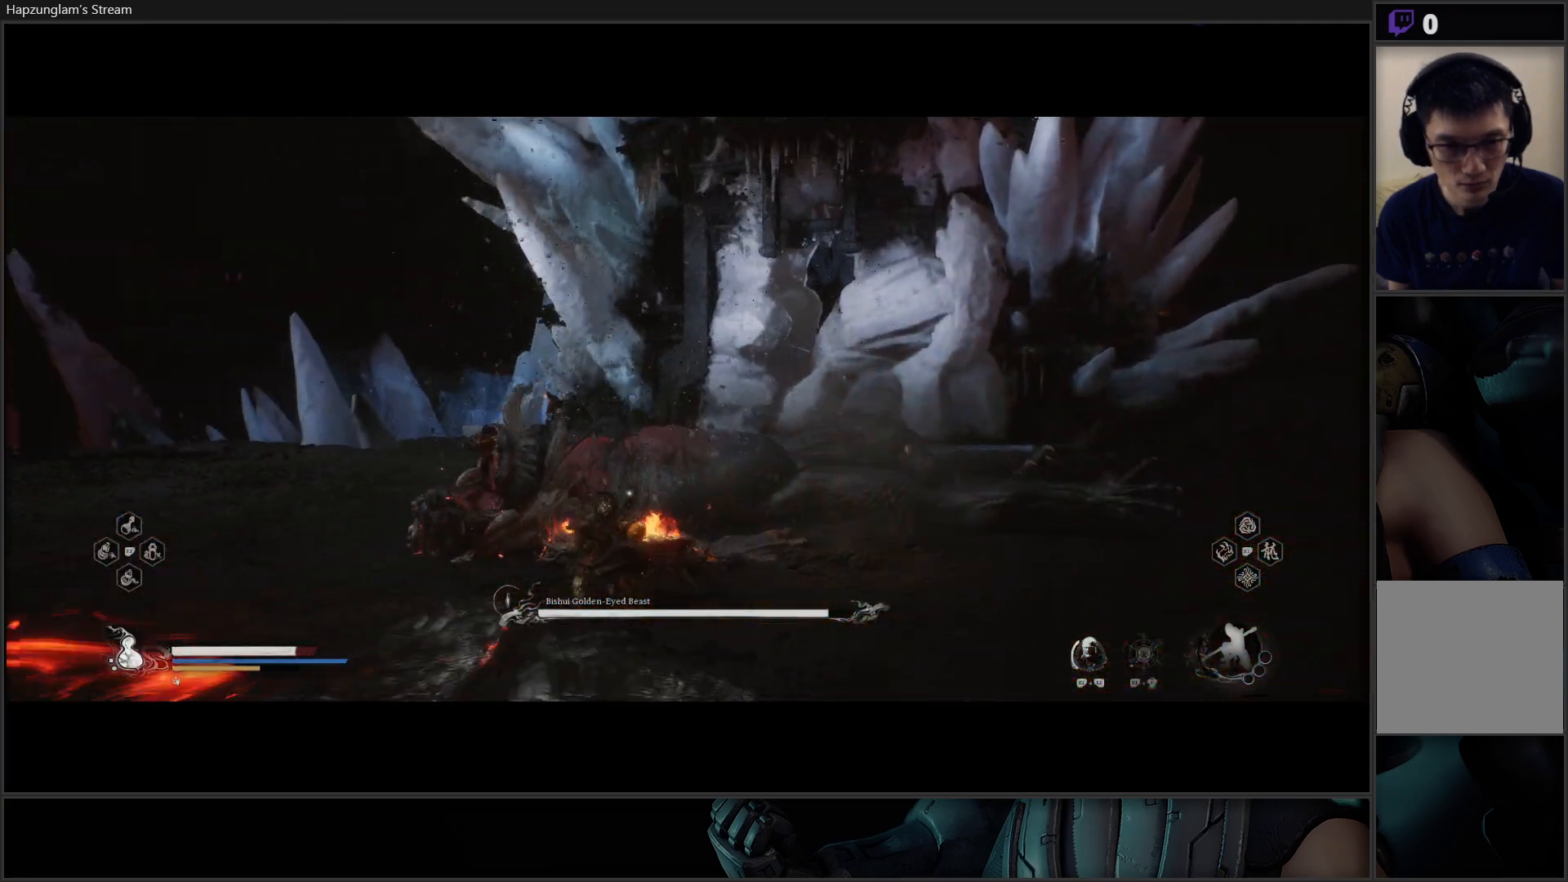
{"buttons": ["B"], "left_stick": "up", "right_stick": "center", "events": [[33, "X", "down"], [117, "X", "up"], [183, "X", "down"], [267, "X", "up"], [317, "X", "down"], [400, "X", "up"], [500, "B", "down"]]}
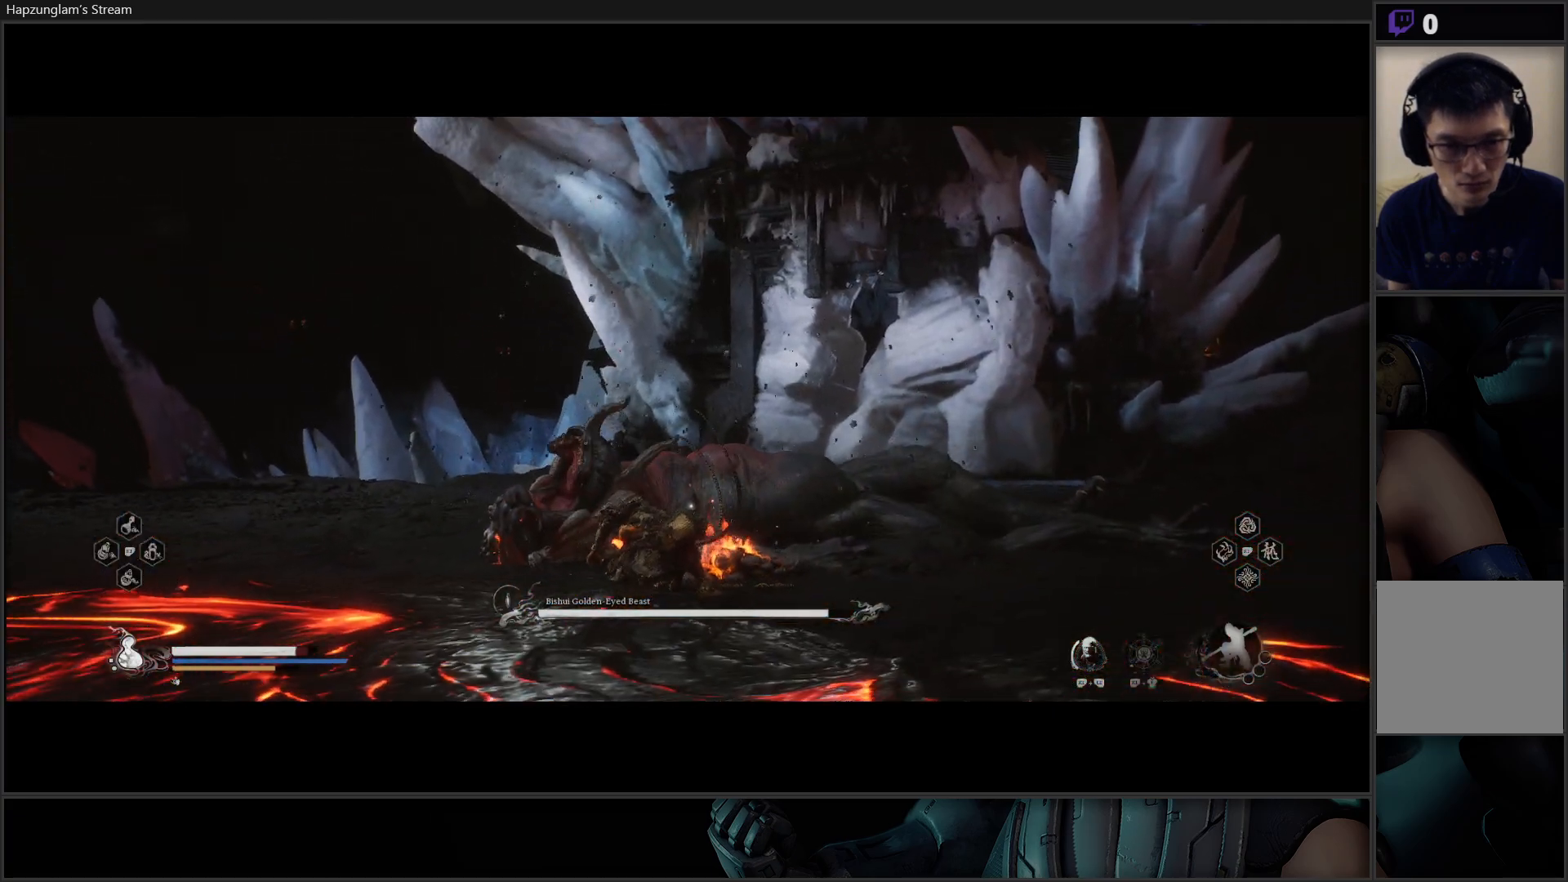
{"buttons": [], "left_stick": "up", "right_stick": "center", "events": [[84, "B", "up"], [217, "X", "down"], [317, "X", "up"], [384, "X", "down"], [451, "X", "up"]]}
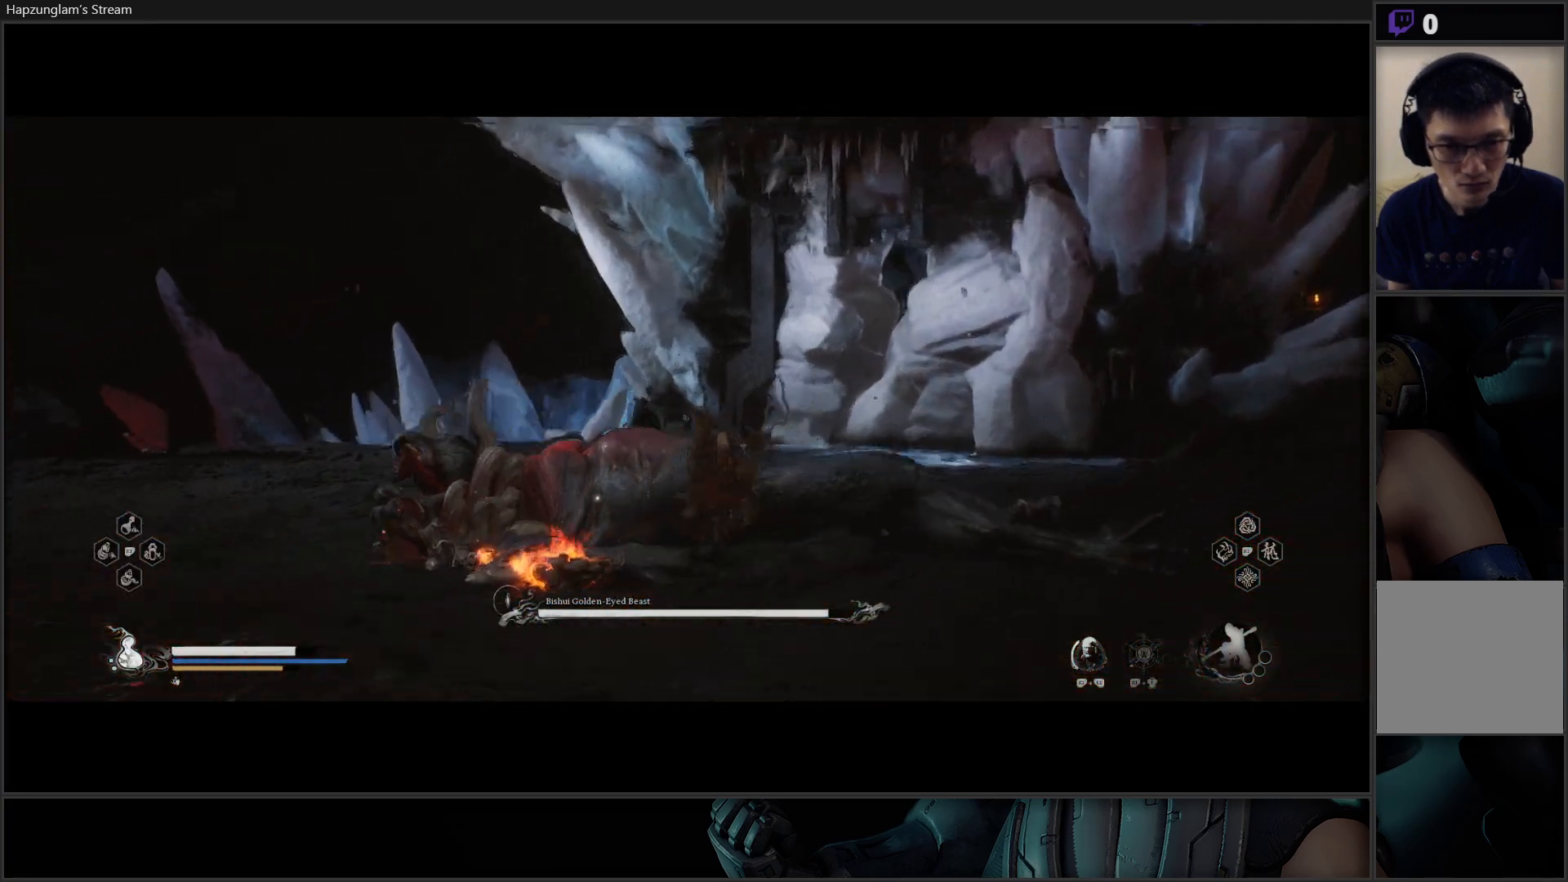
{"buttons": [], "left_stick": "up", "right_stick": "center", "events": [[17, "X", "down"], [100, "X", "up"], [150, "X", "down"], [233, "X", "up"], [300, "X", "down"], [367, "X", "up"], [434, "X", "down"], [500, "X", "up"]]}
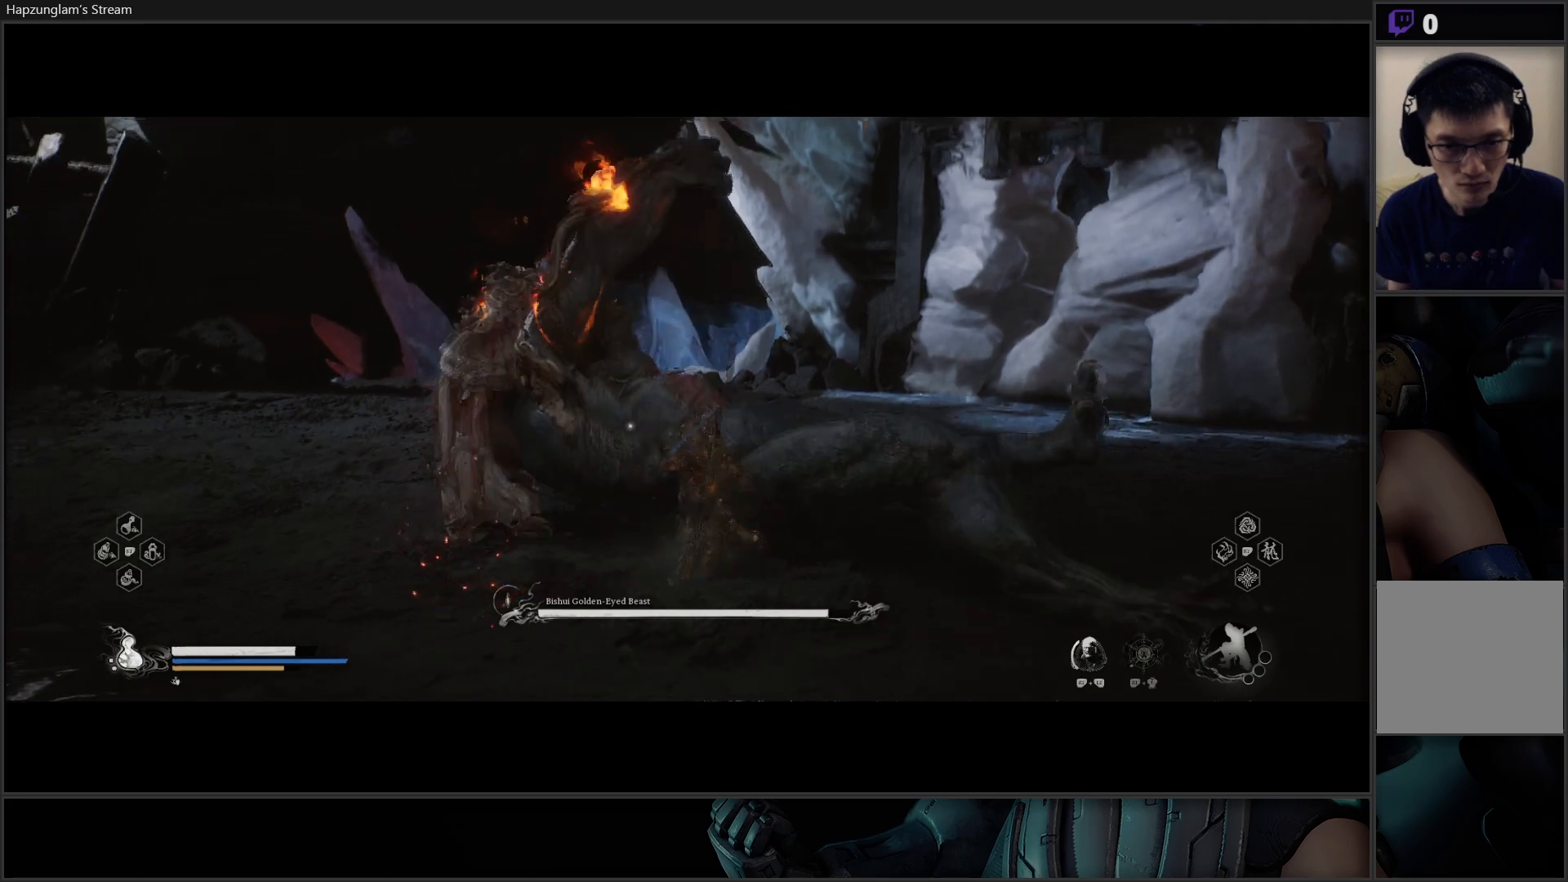
{"buttons": [], "left_stick": "up", "right_stick": "center", "events": [[84, "X", "down"], [151, "X", "up"], [217, "X", "down"], [284, "X", "up"], [351, "X", "down"], [434, "X", "up"]]}
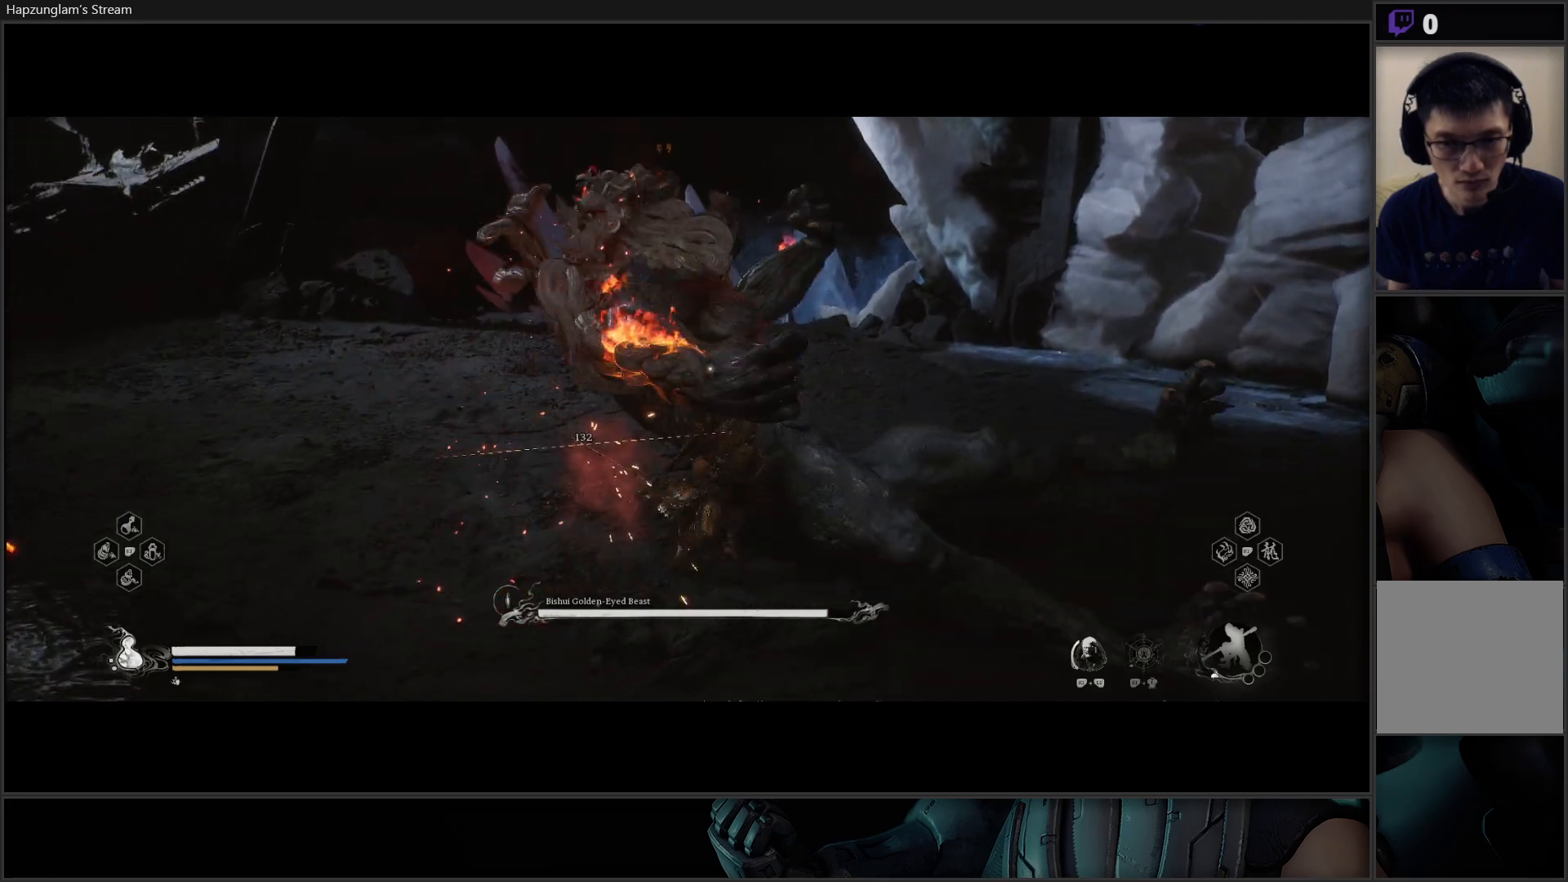
{"buttons": [], "left_stick": "up-right", "right_stick": "center", "events": [[17, "X", "down"], [67, "X", "up"], [133, "X", "down"], [133, "left_stick", "up-right"], [217, "X", "up"], [283, "X", "down"], [367, "X", "up"], [417, "X", "down"], [500, "X", "up"]]}
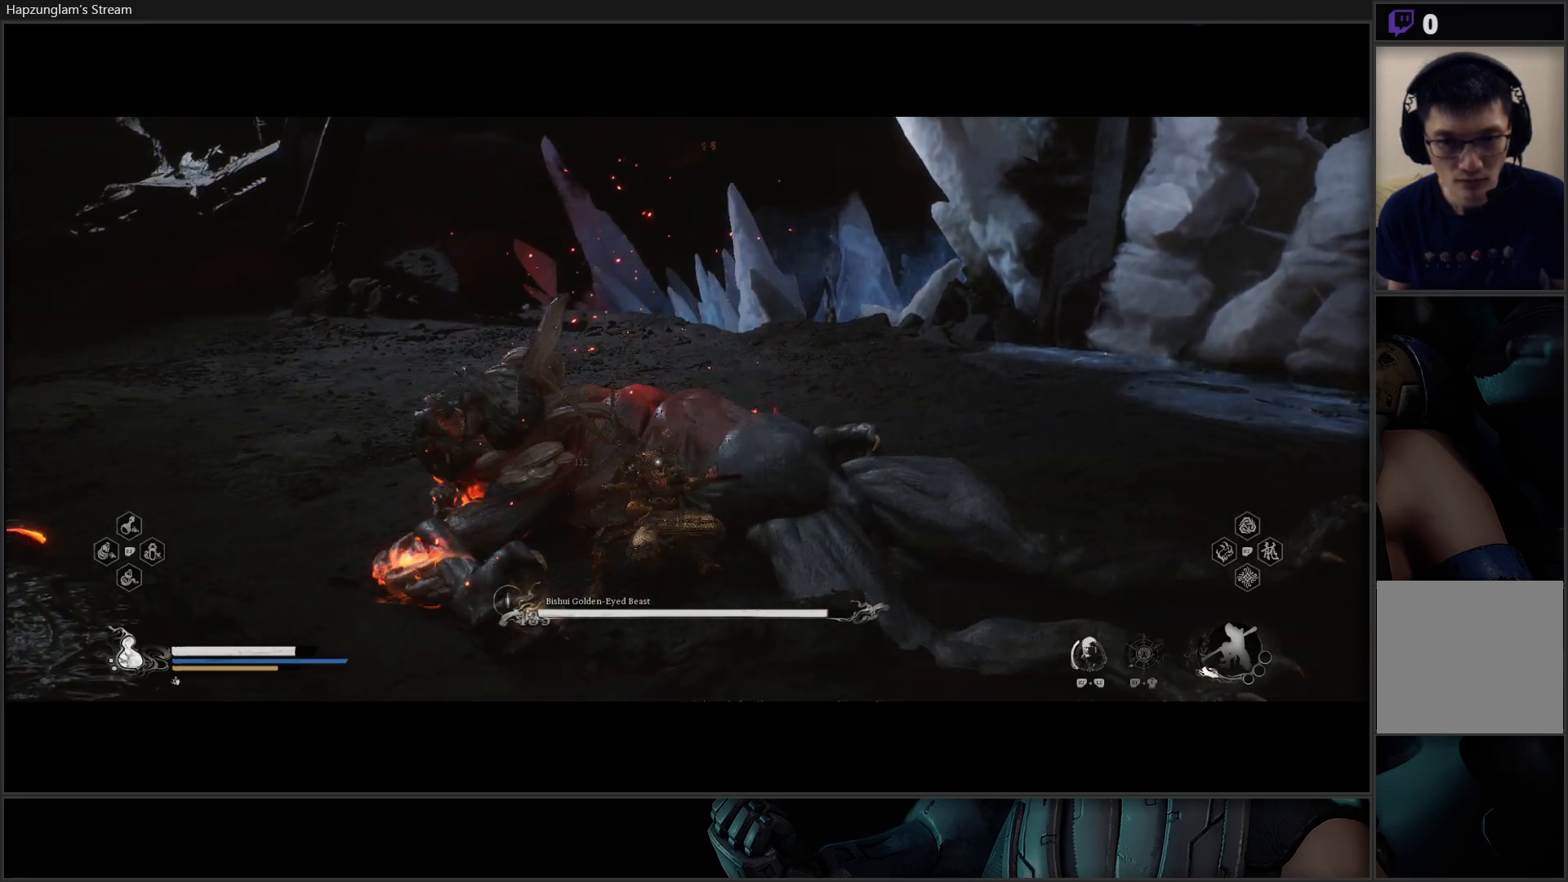
{"buttons": ["X"], "left_stick": "up-right", "right_stick": "center", "events": [[50, "X", "down"], [134, "X", "up"], [201, "X", "down"], [267, "X", "up"], [351, "X", "down"], [434, "X", "up"], [484, "X", "down"]]}
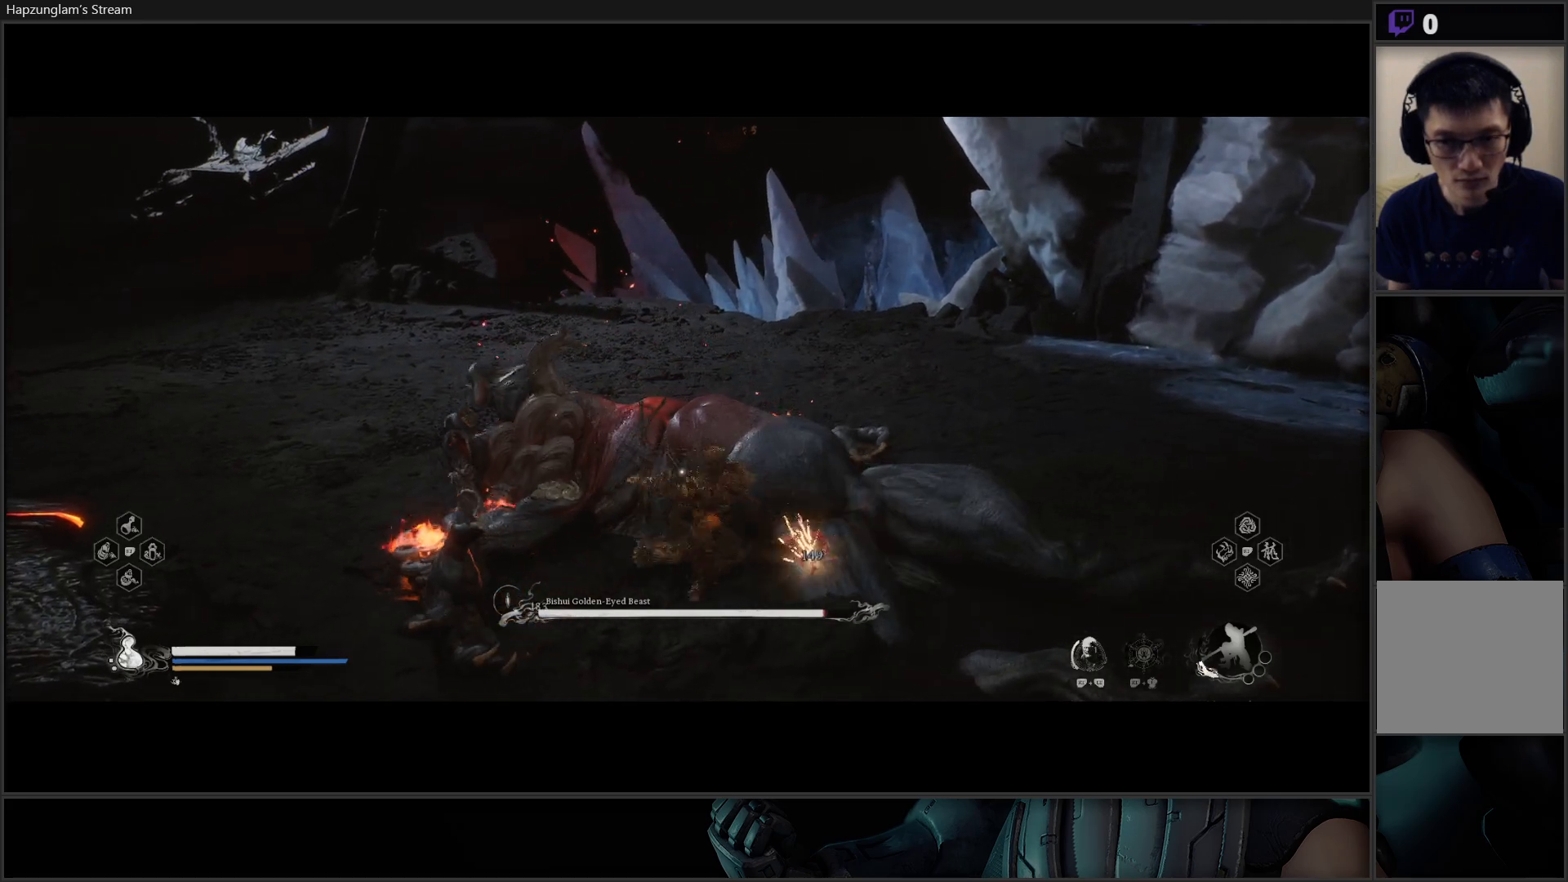
{"buttons": [], "left_stick": "up-right", "right_stick": "center", "events": [[67, "X", "up"], [133, "X", "down"], [217, "X", "up"], [300, "X", "down"], [350, "X", "up"], [434, "X", "down"], [484, "X", "up"]]}
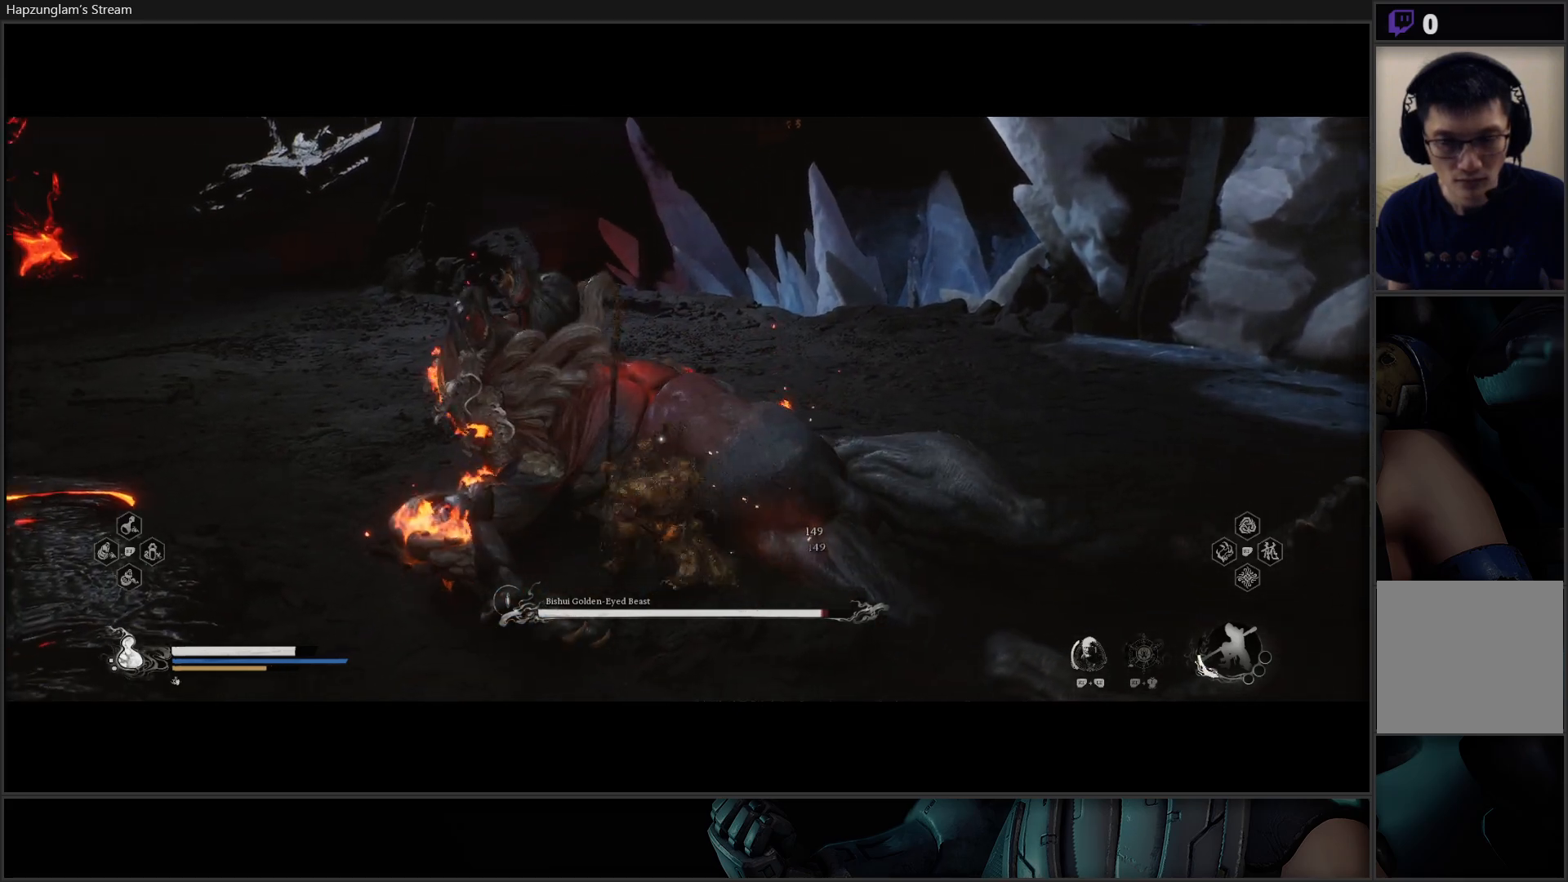
{"buttons": ["X"], "left_stick": "up-right", "right_stick": "center", "events": [[67, "X", "down"], [134, "X", "up"], [201, "X", "down"], [284, "X", "up"], [334, "X", "down"], [451, "X", "up"], [501, "X", "down"]]}
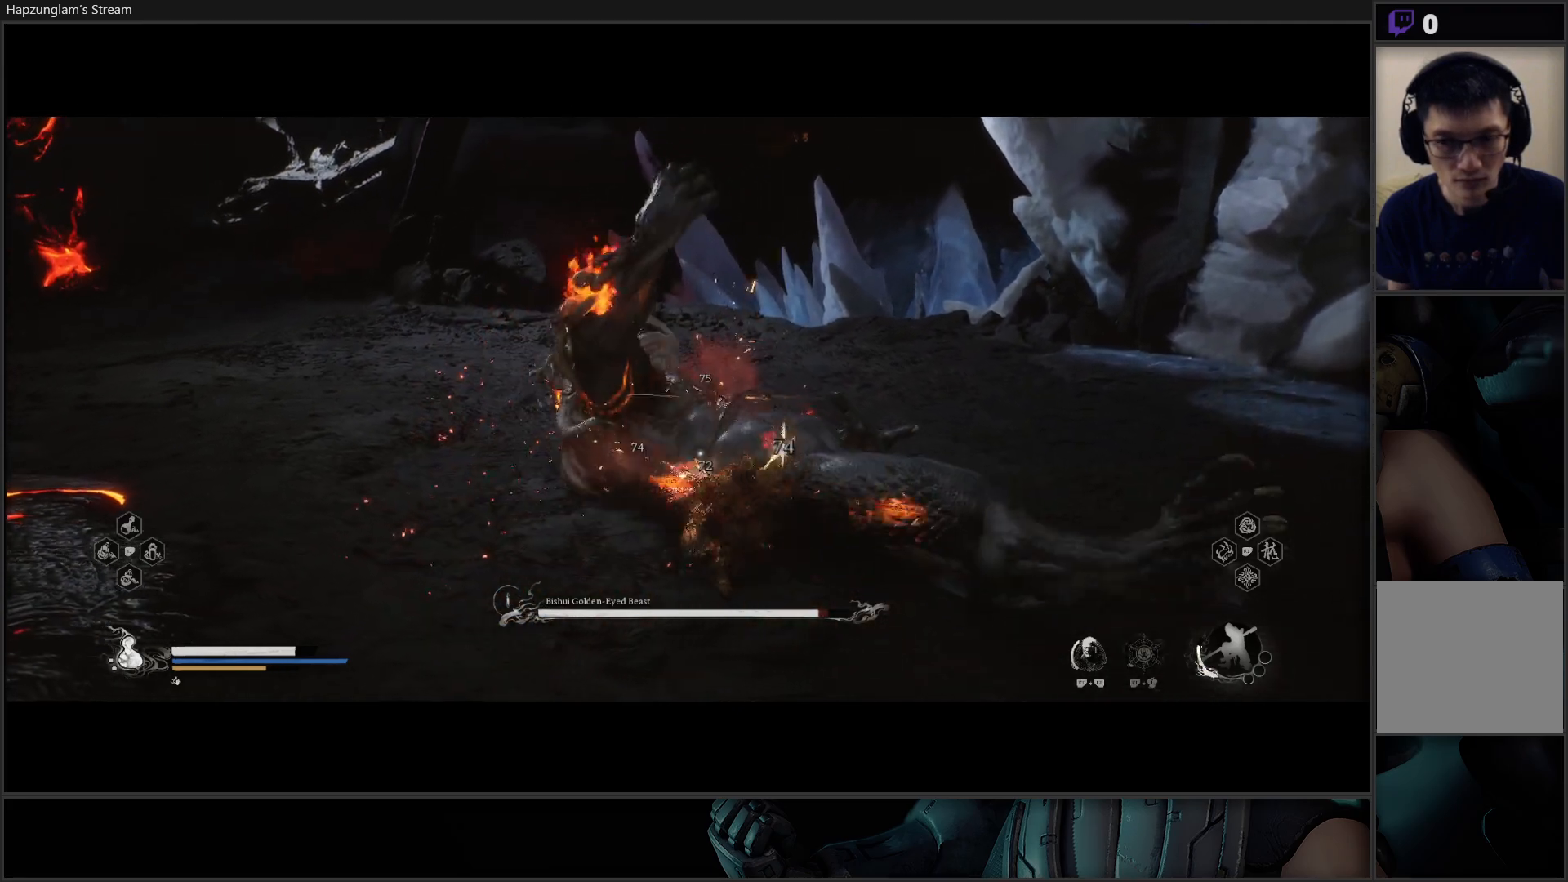
{"buttons": ["X"], "left_stick": "up-right", "right_stick": "center", "events": [[83, "X", "up"], [150, "X", "down"], [233, "X", "up"], [300, "X", "down"], [384, "X", "up"], [450, "X", "down"]]}
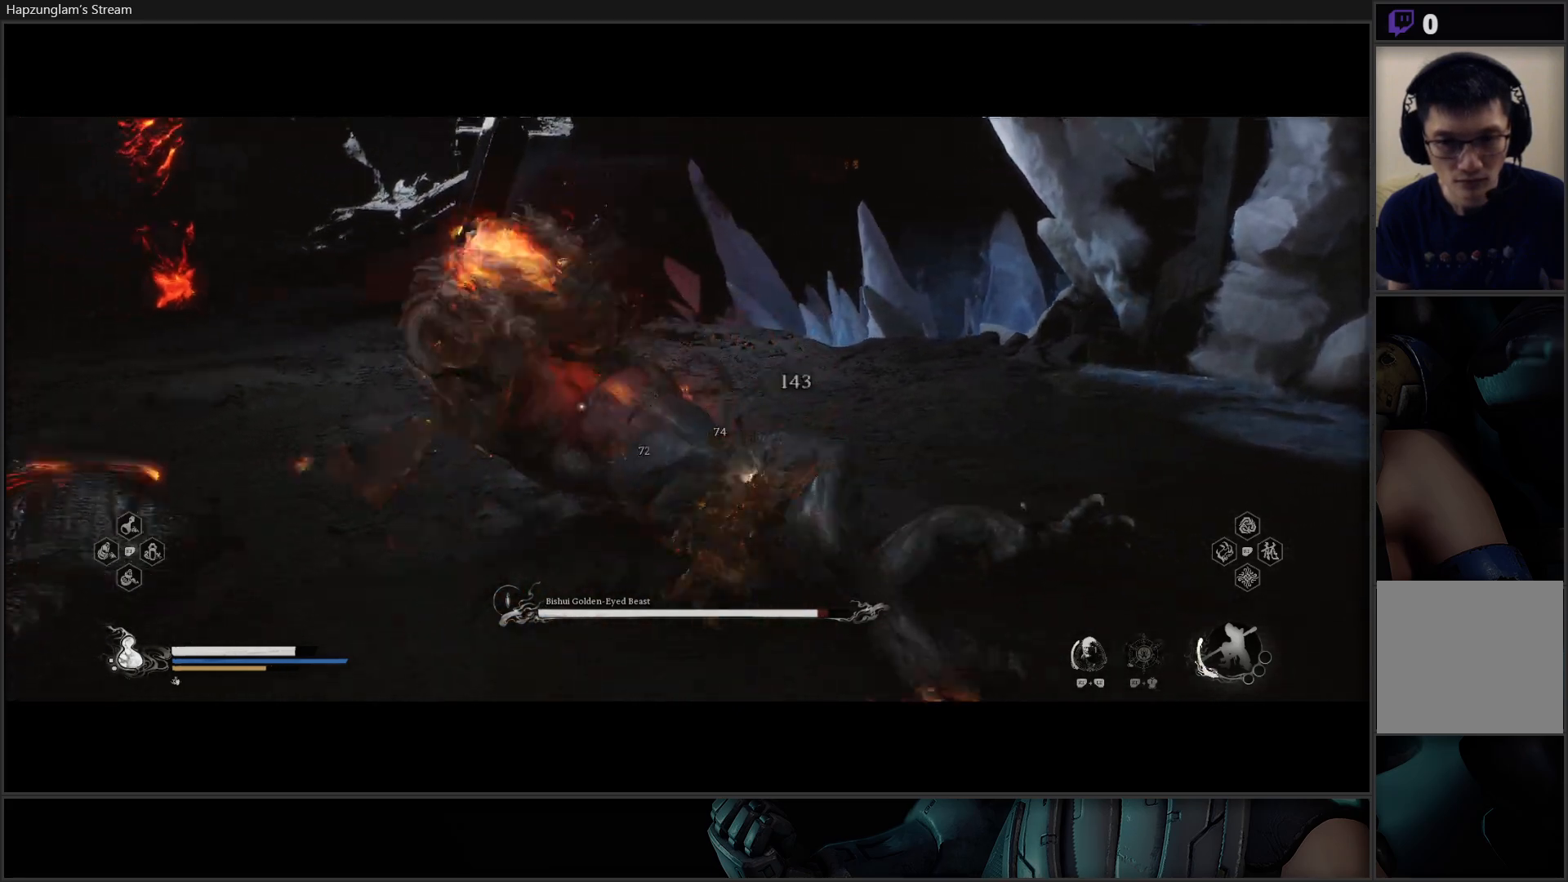
{"buttons": ["X"], "left_stick": "up-right", "right_stick": "center", "events": [[34, "X", "up"], [34, "left_stick", "up"], [100, "X", "down"], [201, "X", "up"], [251, "X", "down"], [334, "X", "up"], [417, "X", "down"], [484, "left_stick", "up-right"]]}
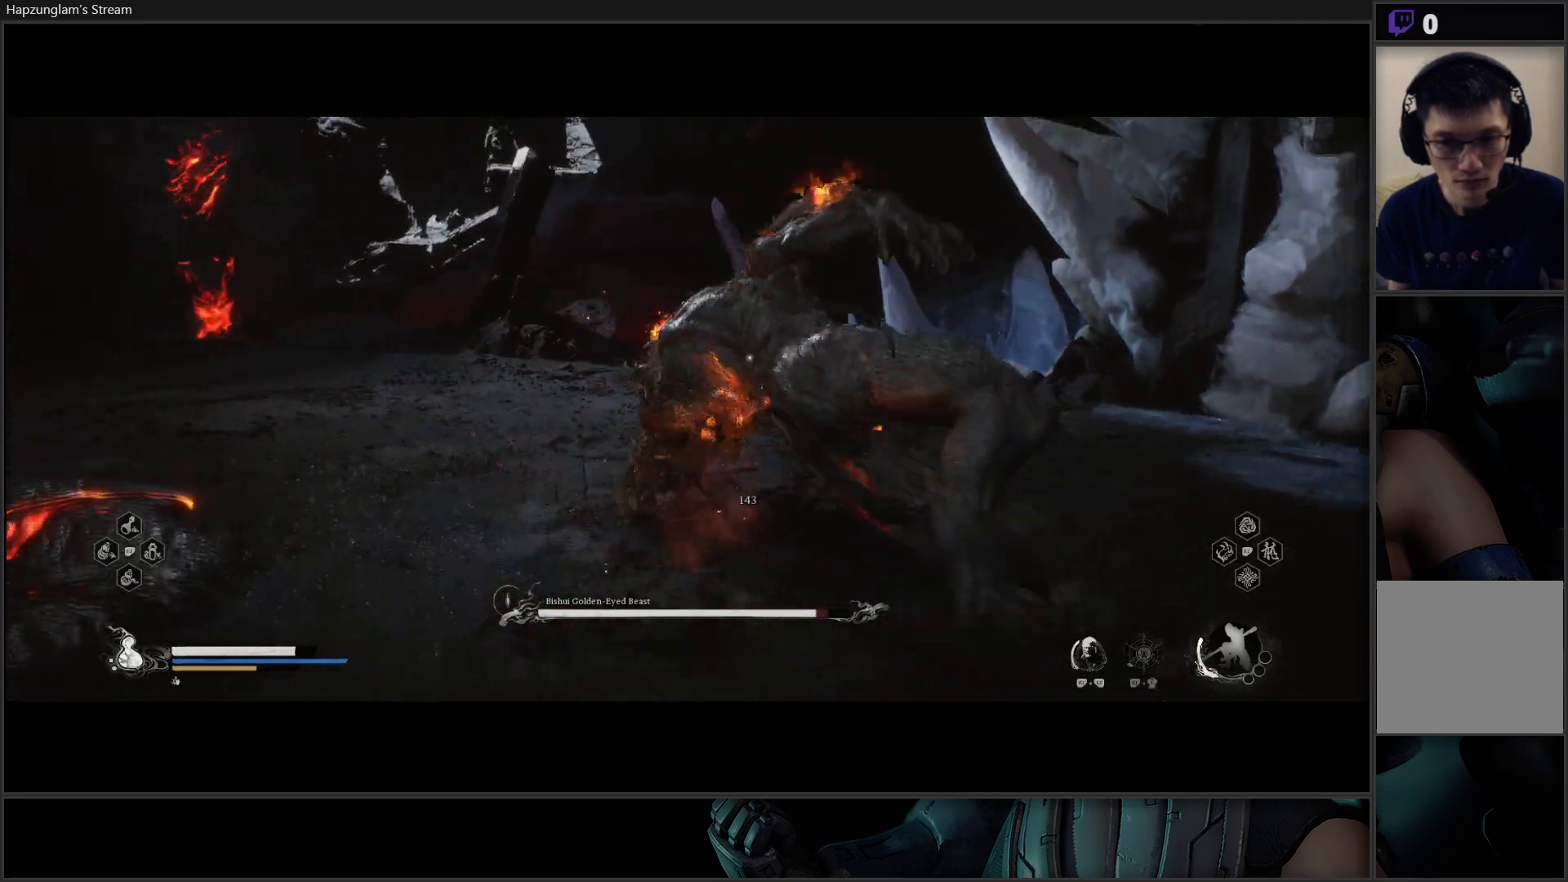
{"buttons": ["X"], "left_stick": "up-right", "right_stick": "center", "events": [[17, "X", "up"], [67, "X", "down"], [167, "X", "up"], [233, "X", "down"], [334, "X", "up"], [400, "X", "down"]]}
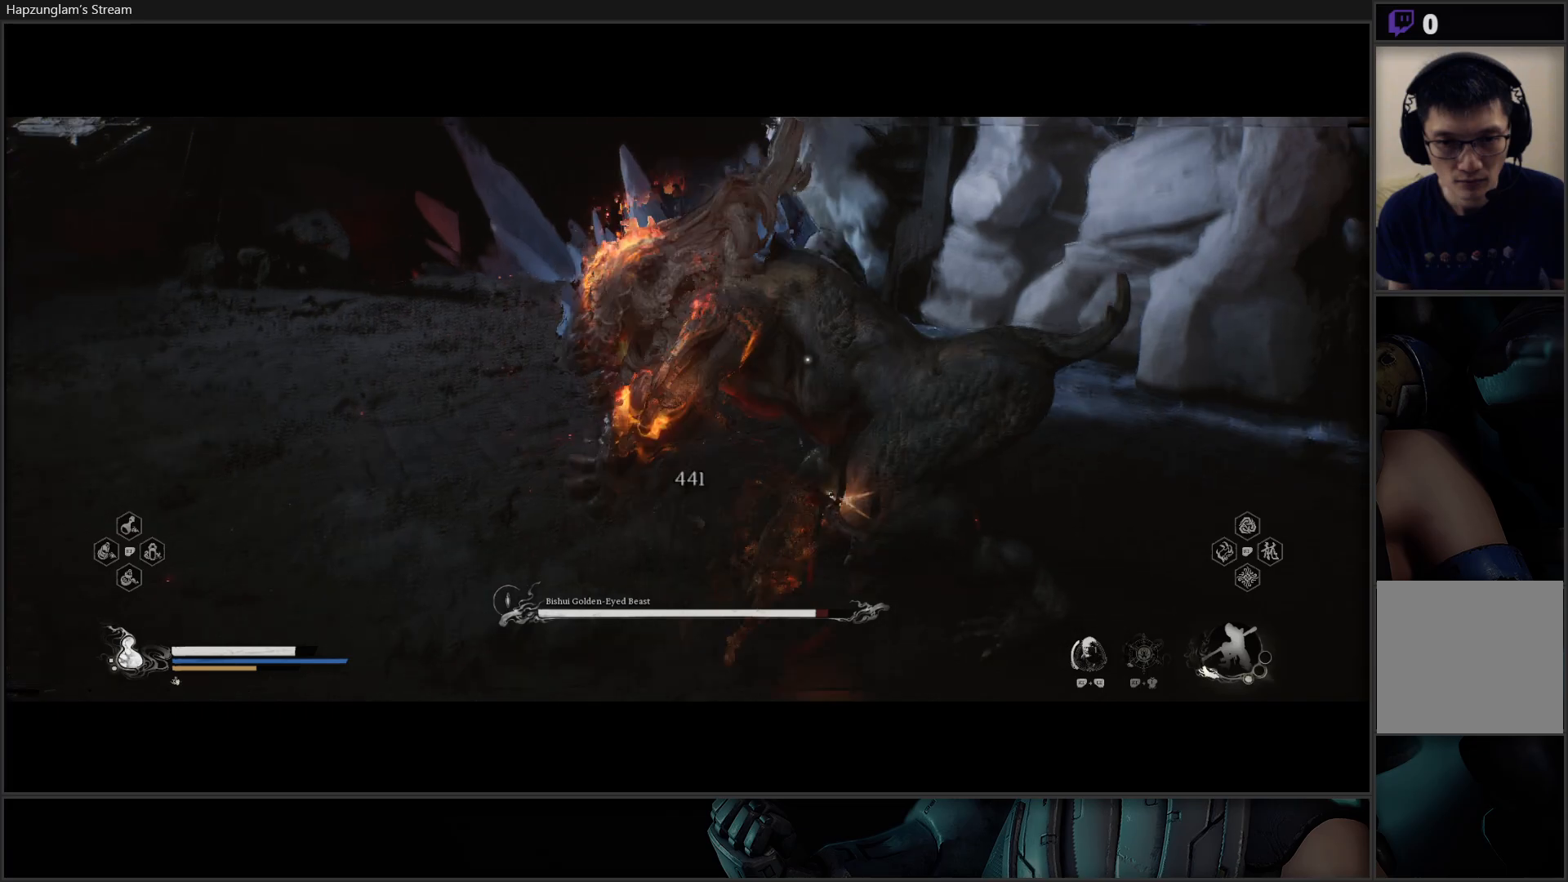
{"buttons": [], "left_stick": "up", "right_stick": "center", "events": [[17, "X", "up"], [84, "X", "down"], [201, "X", "up"], [351, "left_stick", "up"]]}
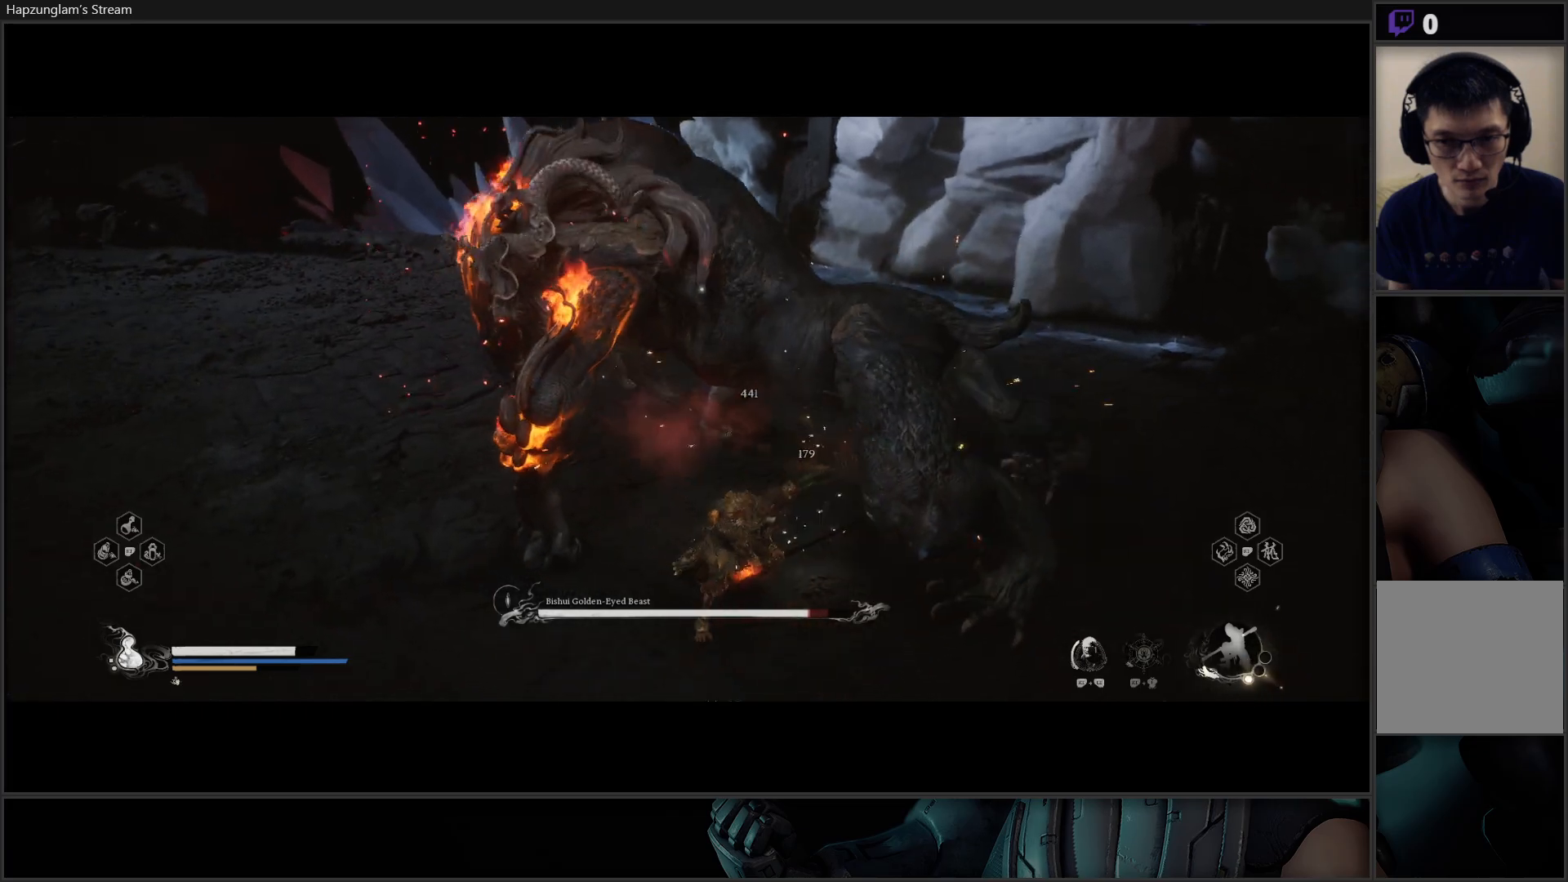
{"buttons": ["R2"], "left_stick": "up", "right_stick": "center", "events": [[100, "R2", "down"], [183, "X", "down"], [283, "X", "up"]]}
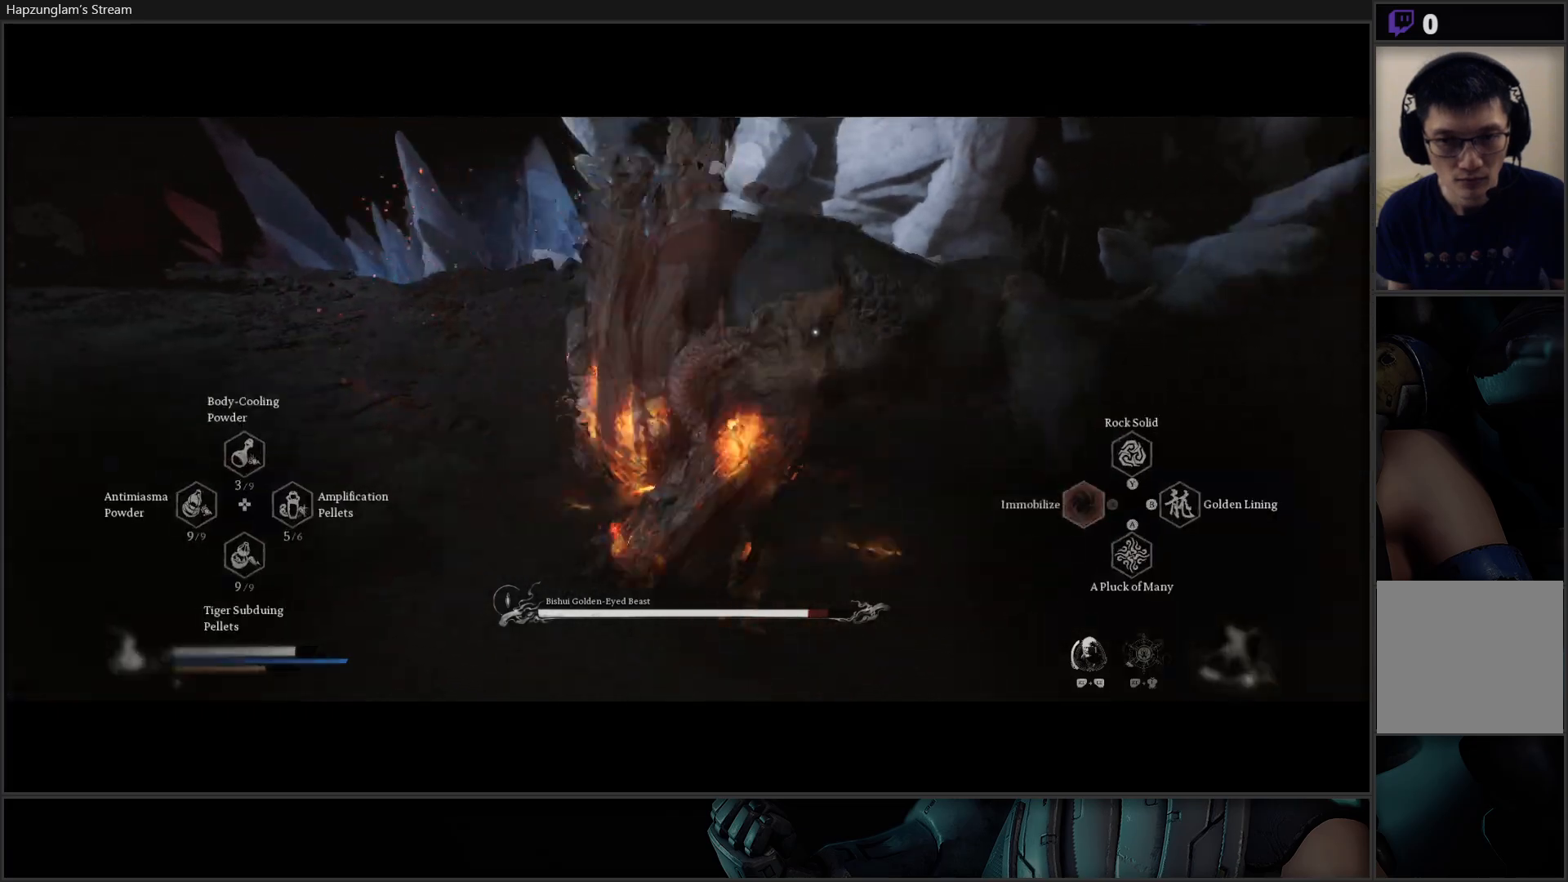
{"buttons": [], "left_stick": "up-right", "right_stick": "center", "events": [[184, "R2", "up"], [184, "left_stick", "up-right"], [317, "left_stick", "up"], [468, "left_stick", "up-right"]]}
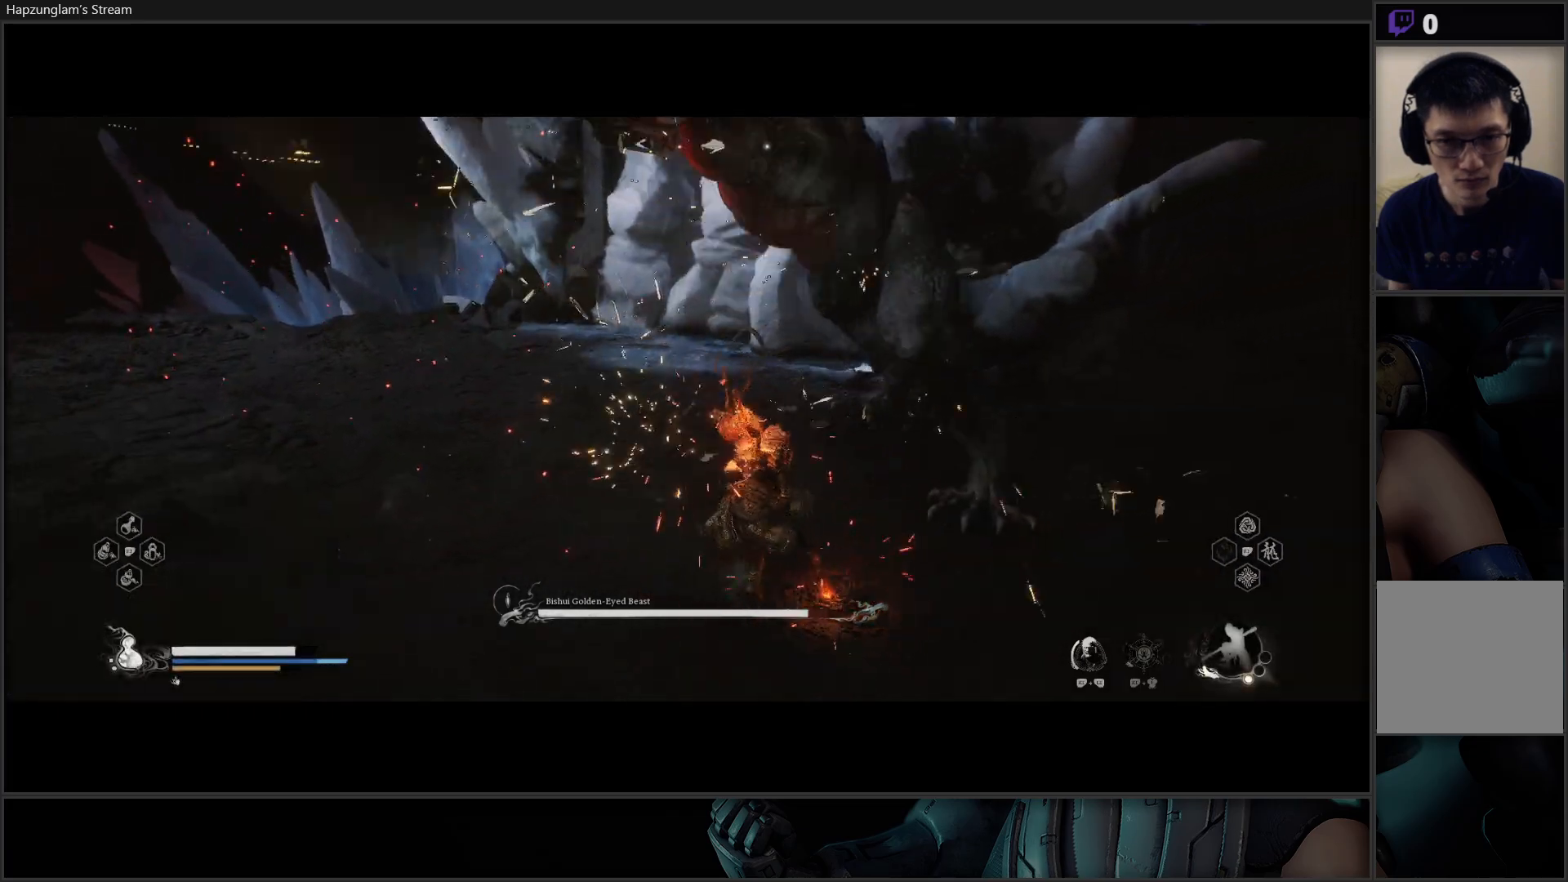
{"buttons": ["B"], "left_stick": "up-right", "right_stick": "center", "events": [[434, "B", "down"]]}
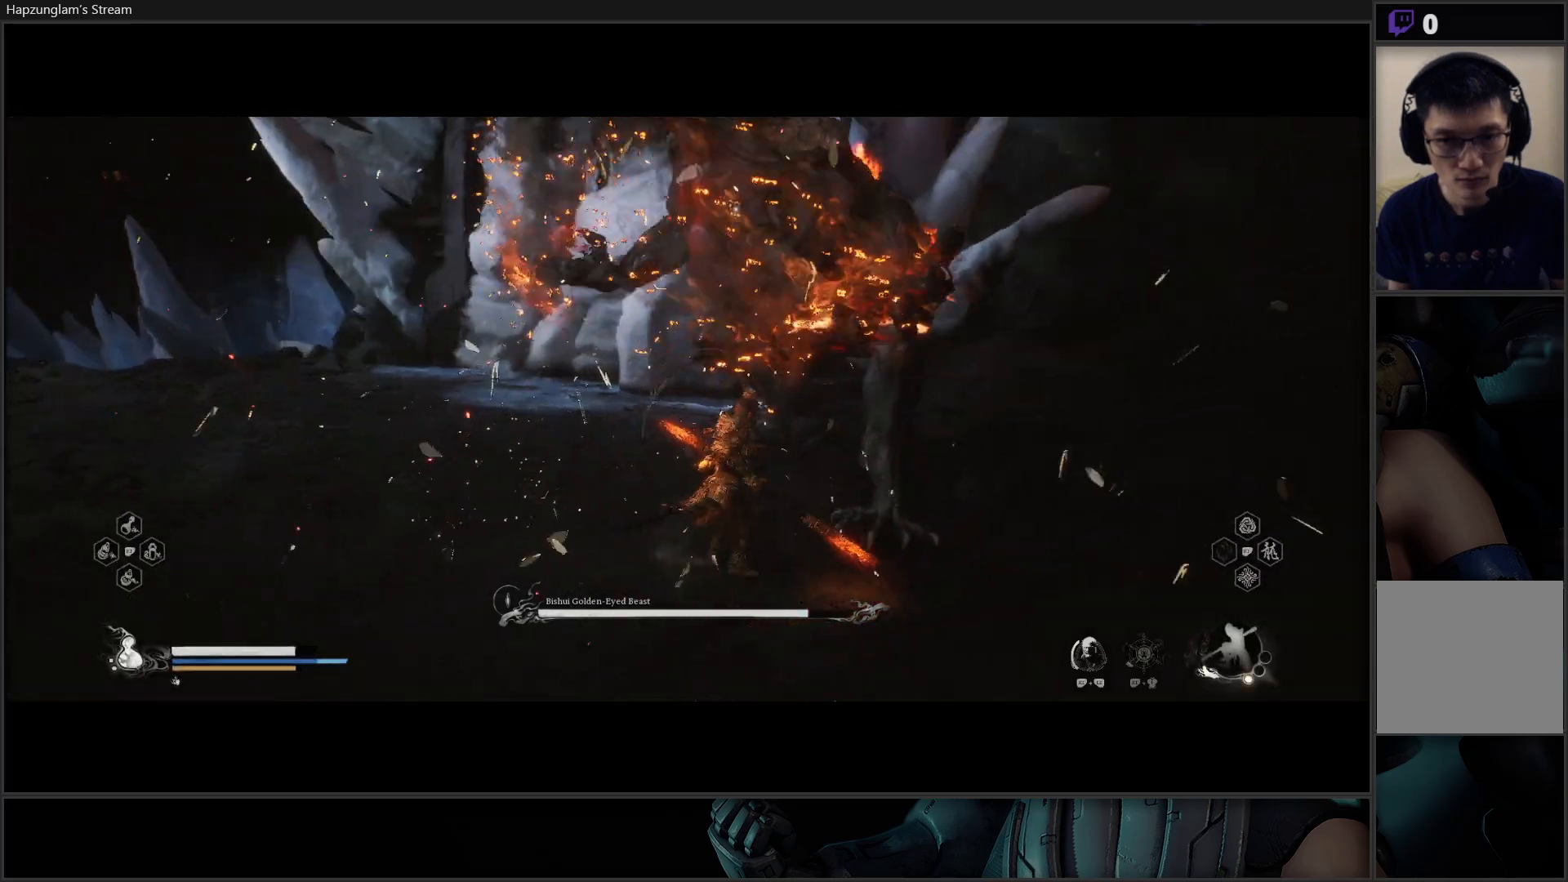
{"buttons": [], "left_stick": "up", "right_stick": "center", "events": [[50, "B", "up"], [100, "B", "down"], [201, "B", "up"], [217, "left_stick", "up"], [284, "B", "down"], [417, "B", "up"]]}
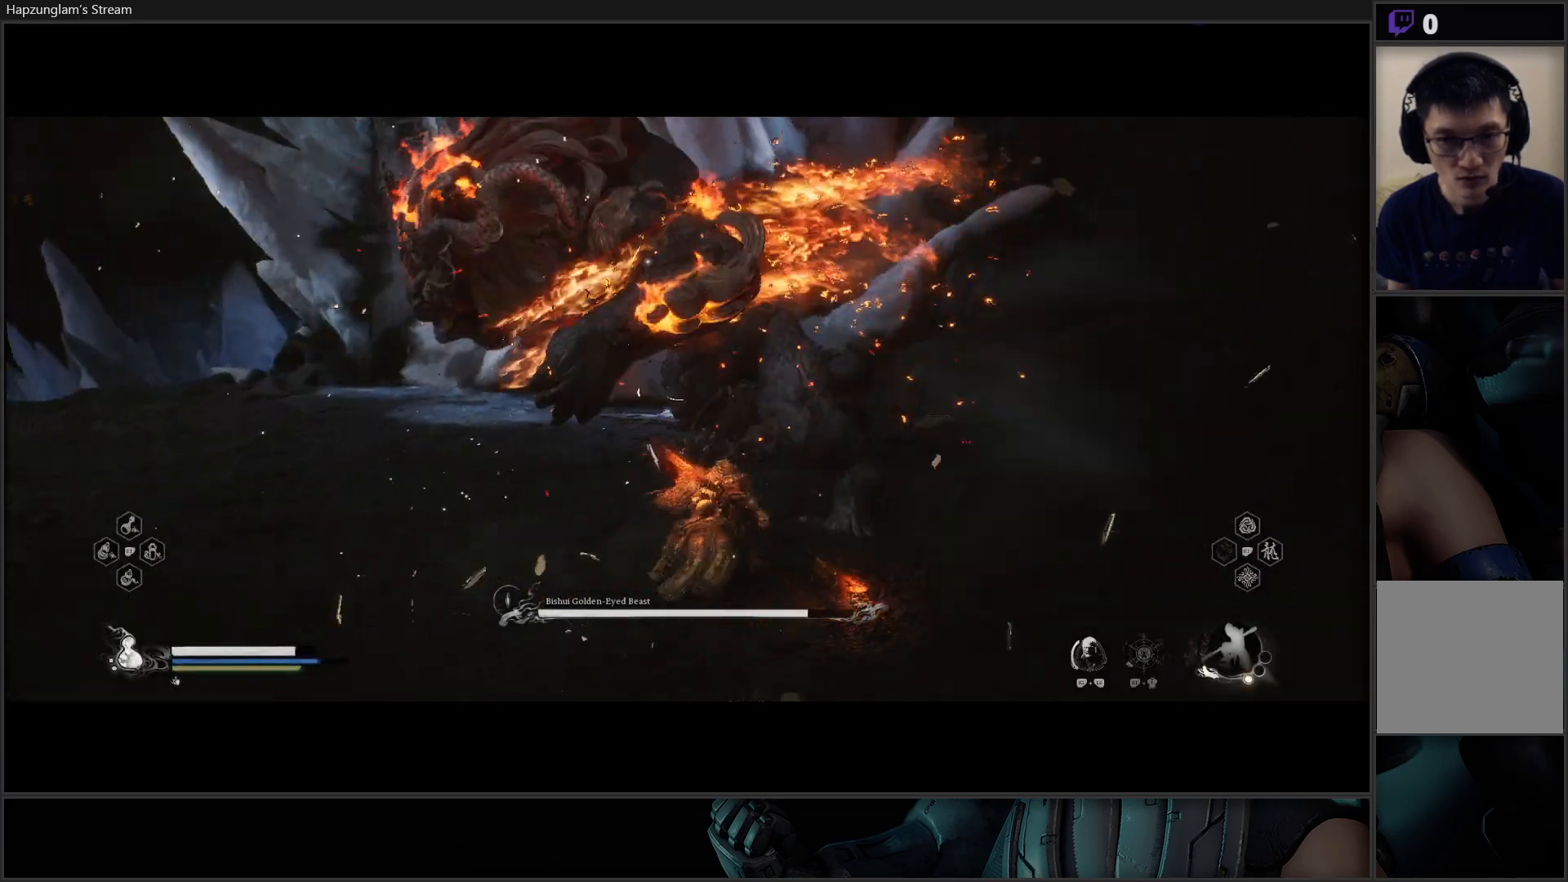
{"buttons": [], "left_stick": "left", "right_stick": "center", "events": [[33, "B", "down"], [67, "left_stick", "left"], [133, "B", "up"], [200, "B", "down"], [317, "B", "up"], [367, "B", "down"], [500, "B", "up"]]}
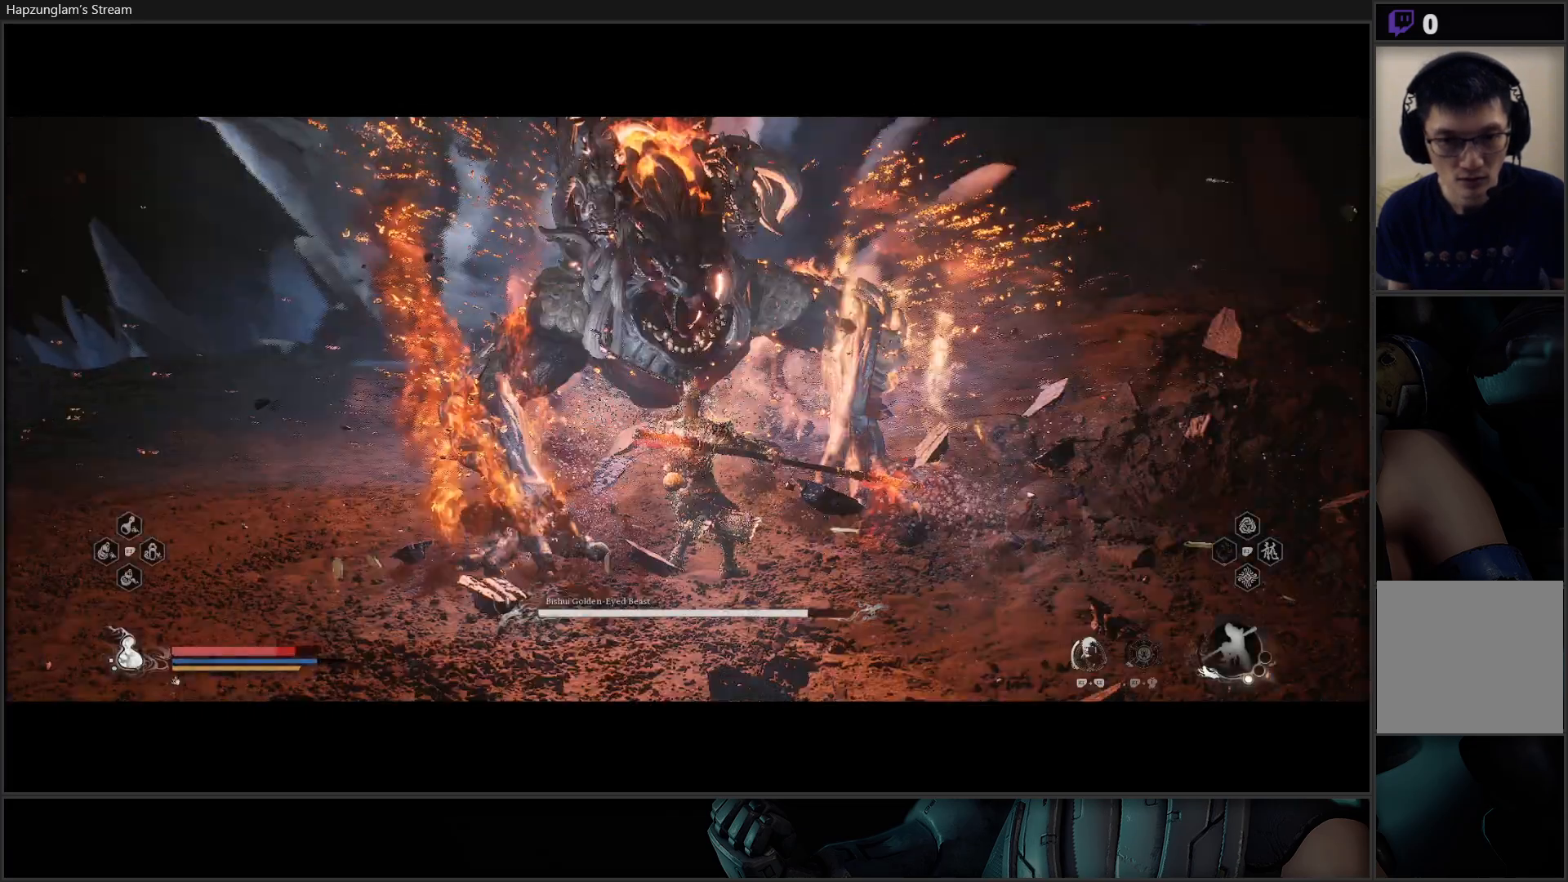
{"buttons": ["B"], "left_stick": "left", "right_stick": "center", "events": [[50, "B", "down"], [167, "B", "up"], [251, "B", "down"], [367, "B", "up"], [434, "B", "down"]]}
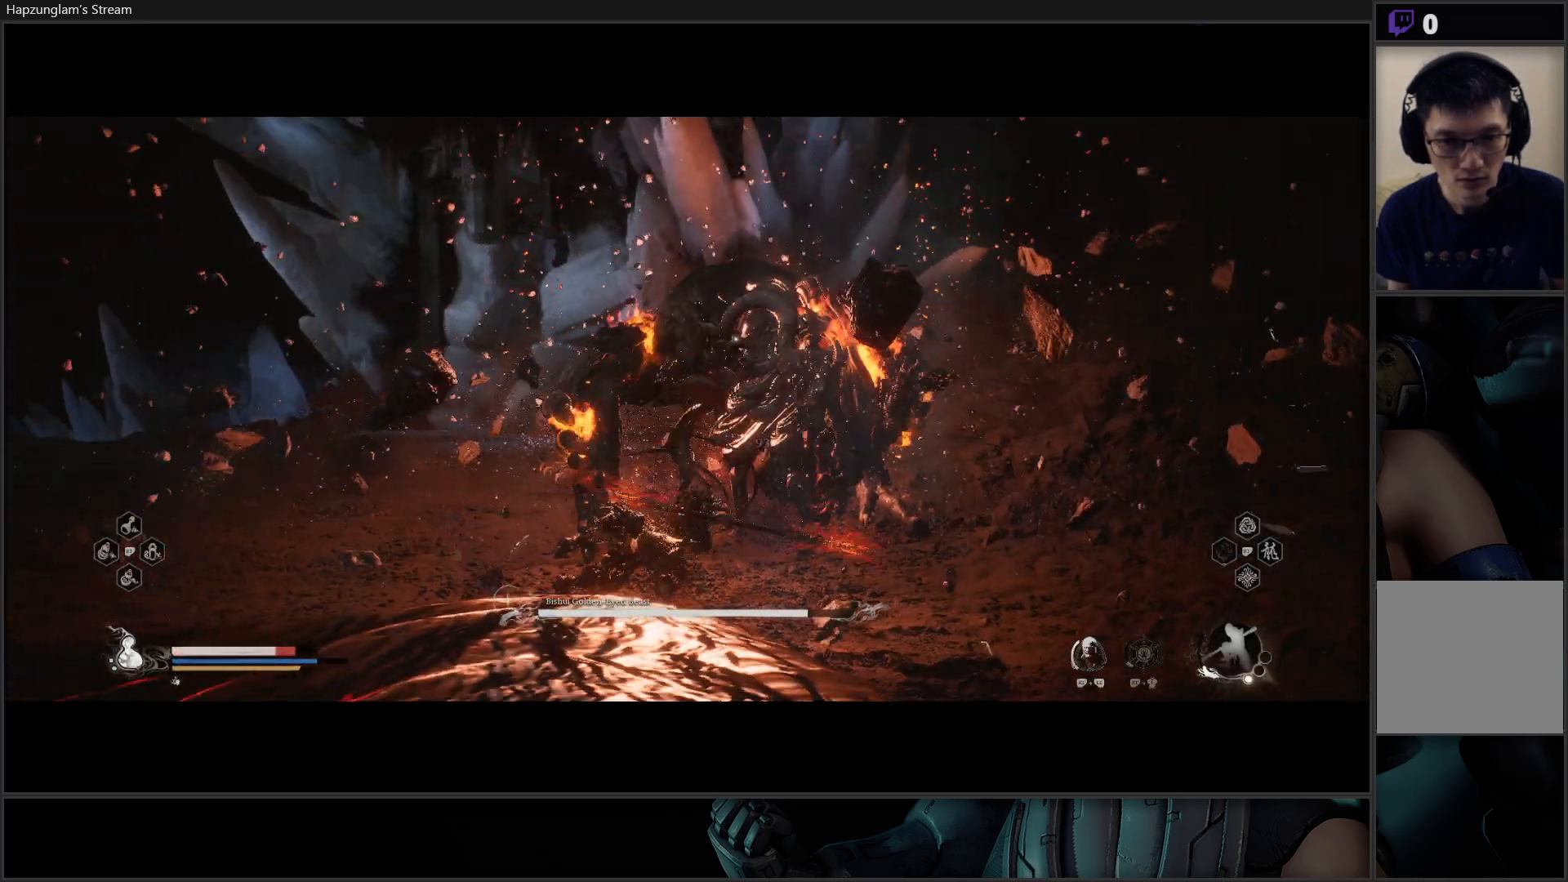
{"buttons": ["B"], "left_stick": "left", "right_stick": "center", "events": [[33, "B", "up"], [100, "B", "down"], [200, "B", "up"], [283, "B", "down"], [350, "B", "up"], [434, "B", "down"]]}